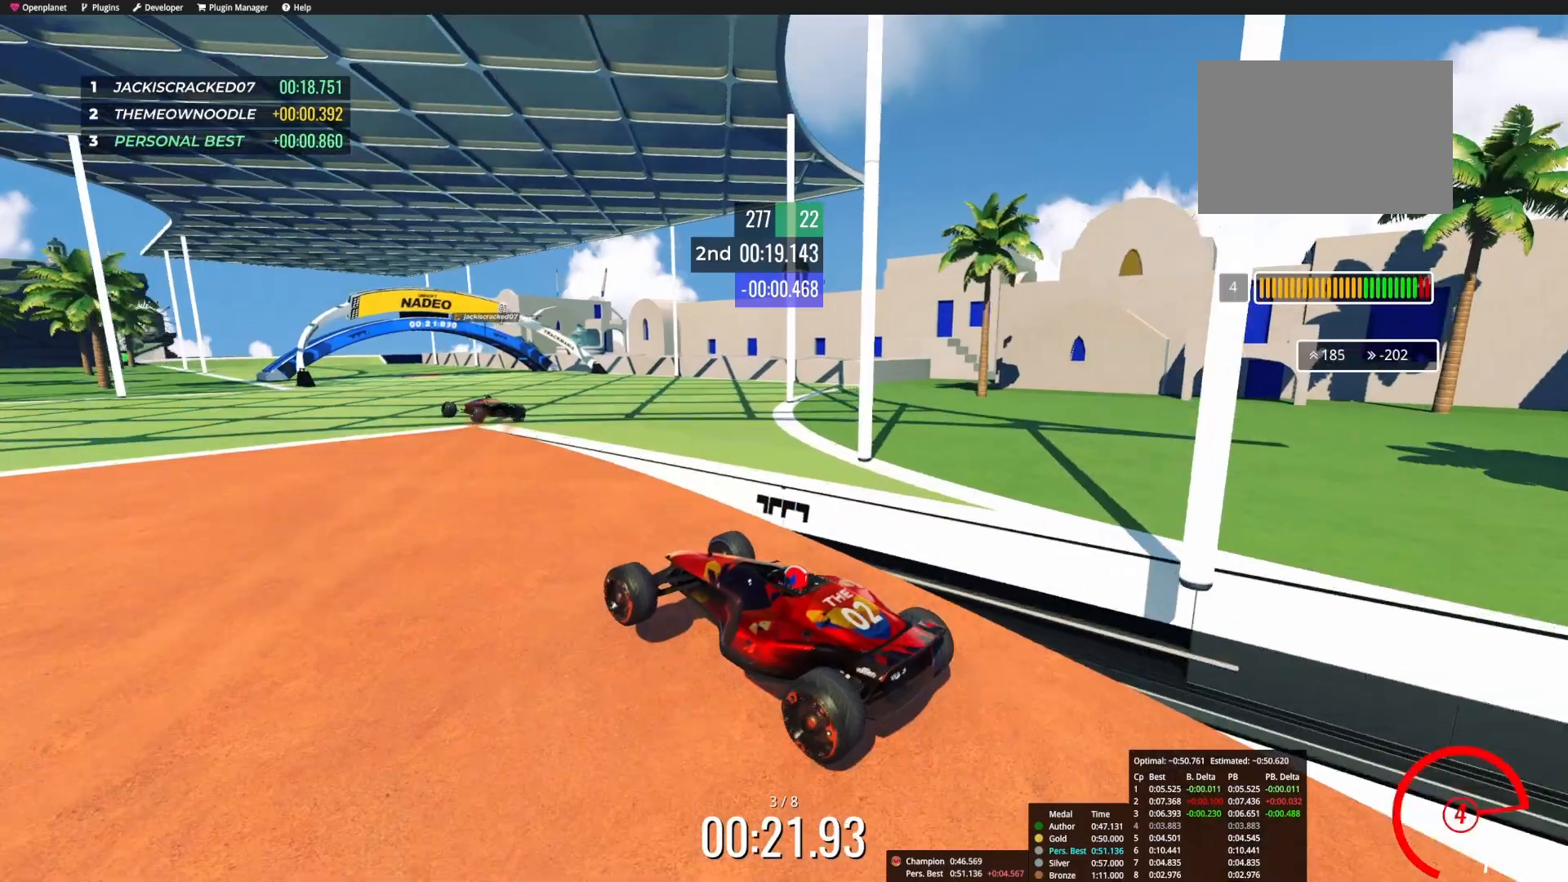
Gameplay with keyboard; each line is a JSON object with the keys held at the frame after it. "events" lists presses ("down") and releases ("up") of "down", "left", "right" and "up" between this image and that frame as [ms after this image, input, new state], when the widget could be followed in between. No other keys are recorded. Mouse input is not recorded.
{"keys": ["up"], "events": []}
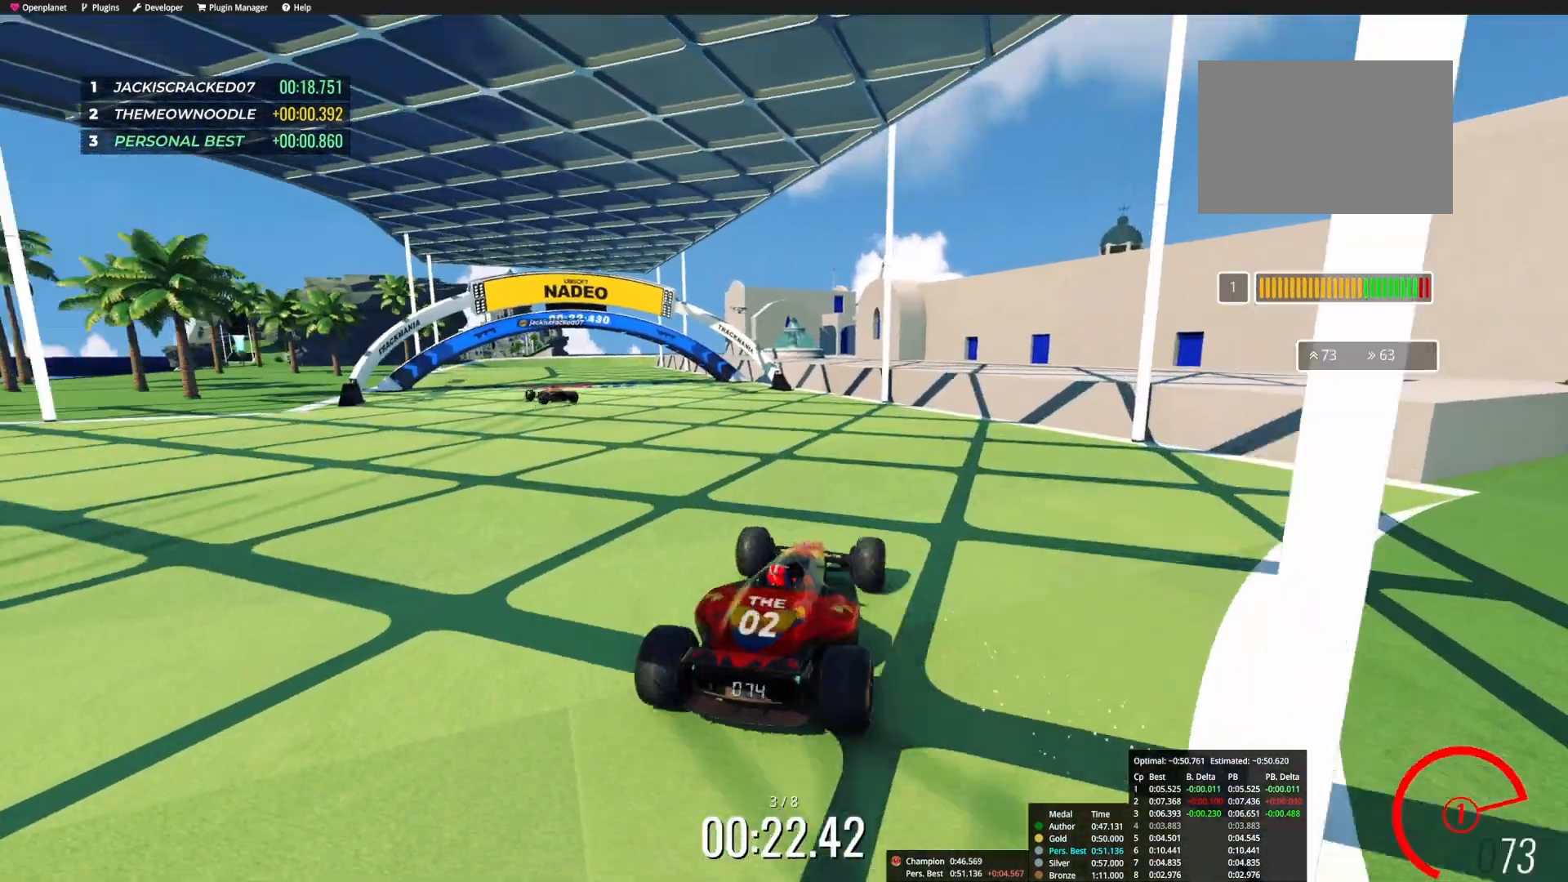
{"keys": ["up"], "events": []}
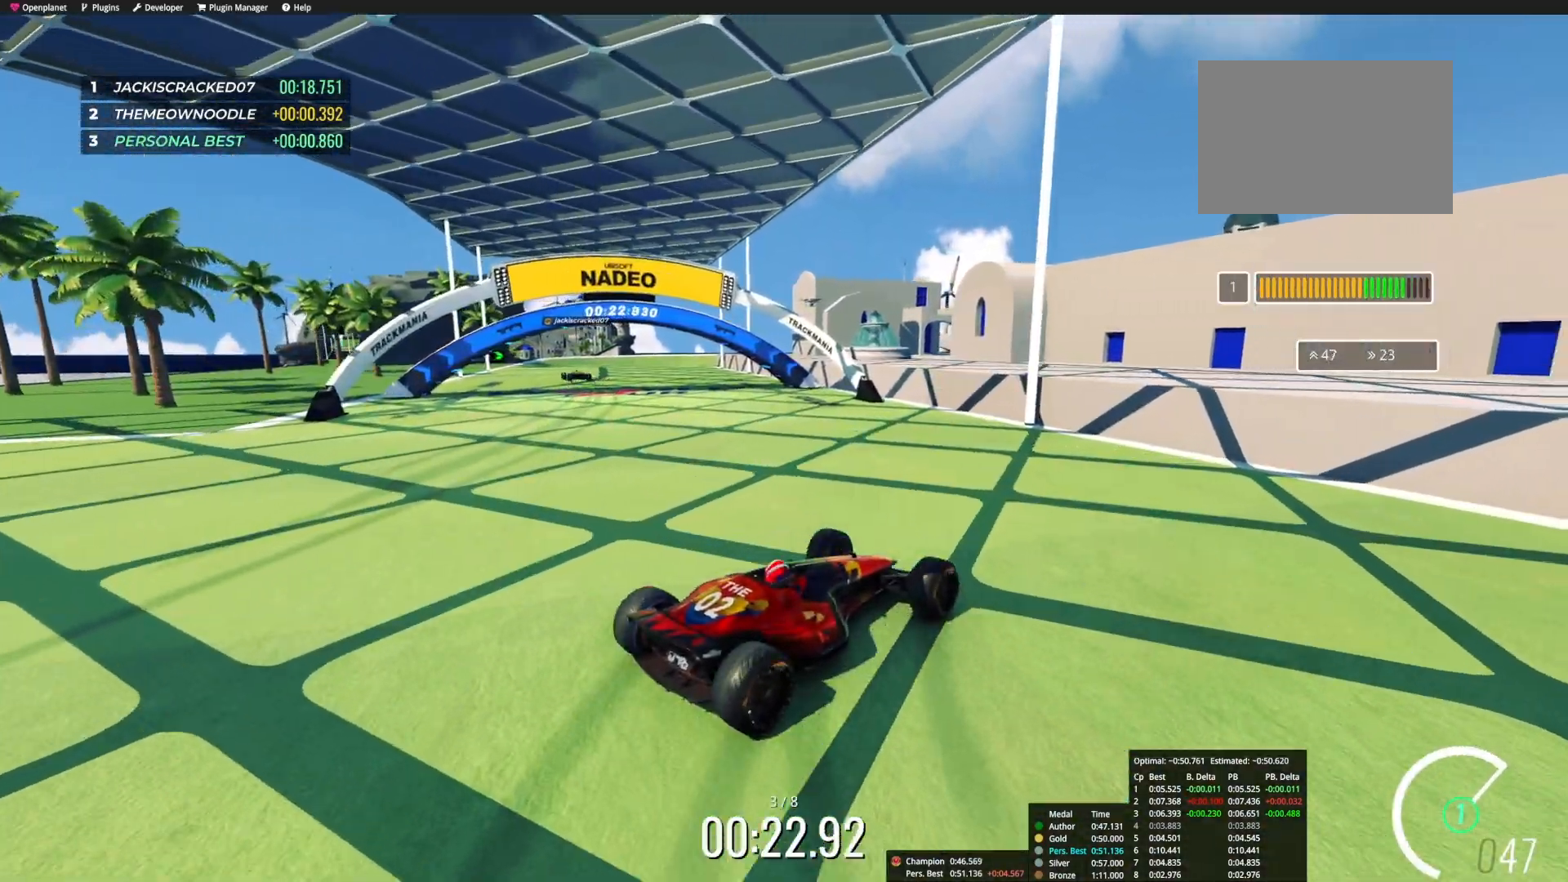
{"keys": [], "events": [[50, "up", "up"]]}
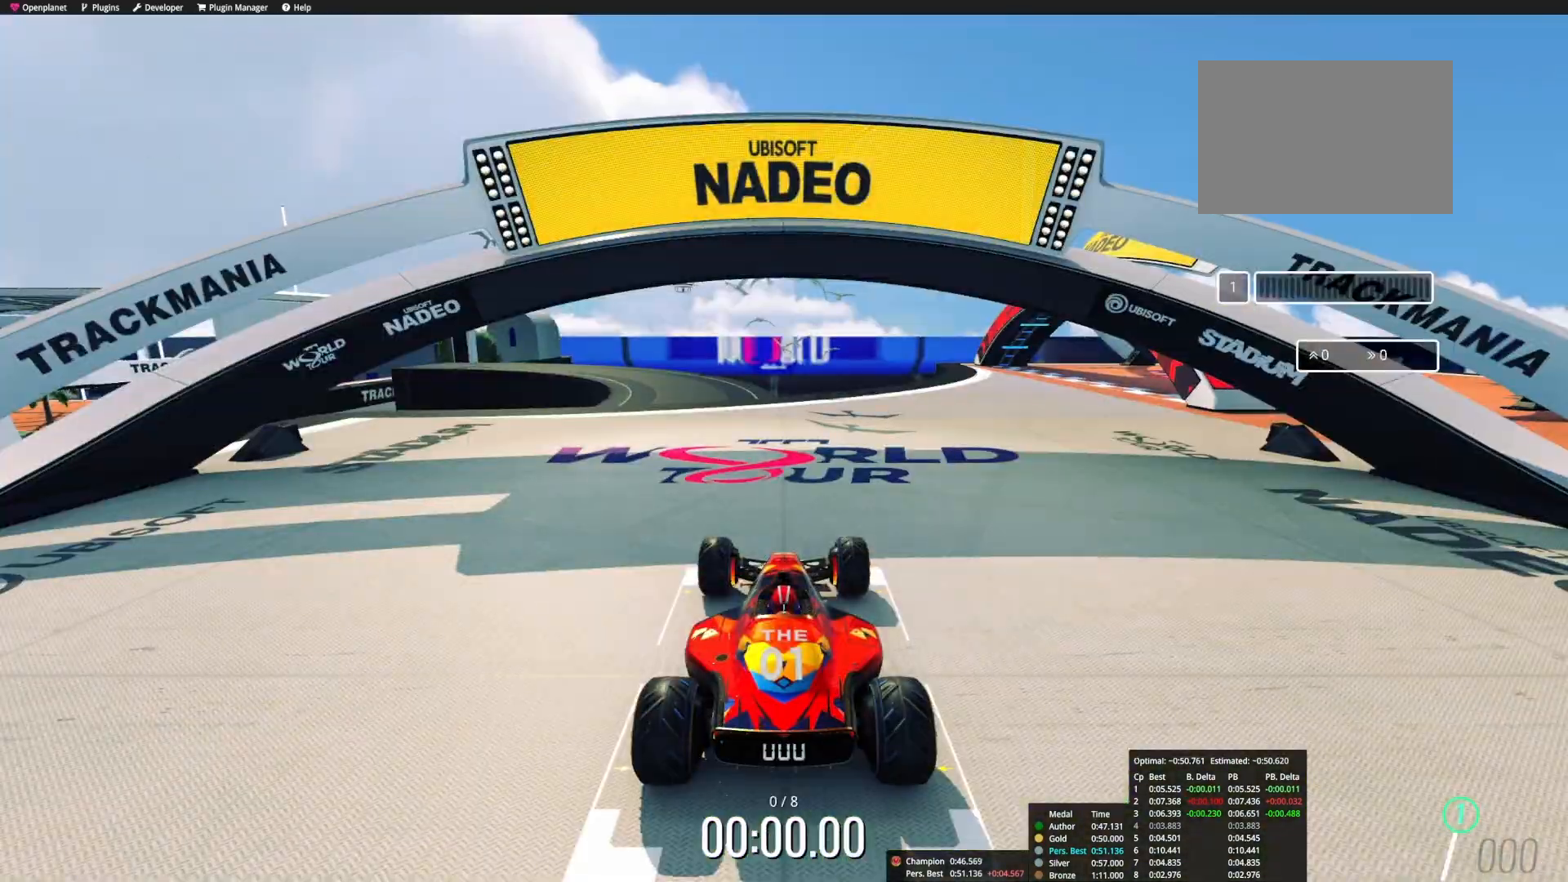
{"keys": [], "events": []}
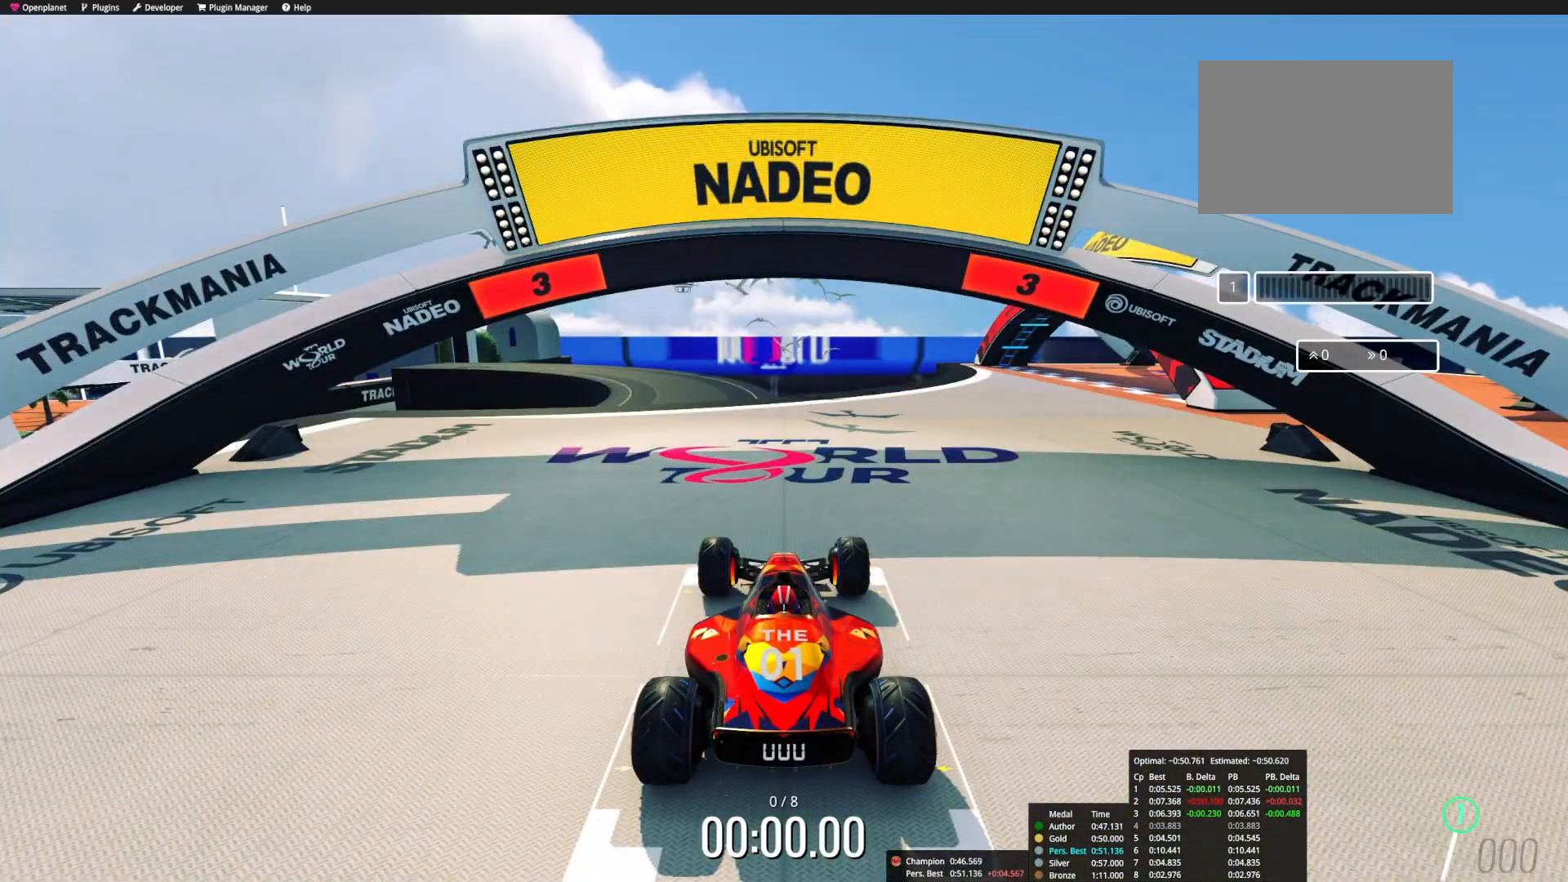
{"keys": [], "events": []}
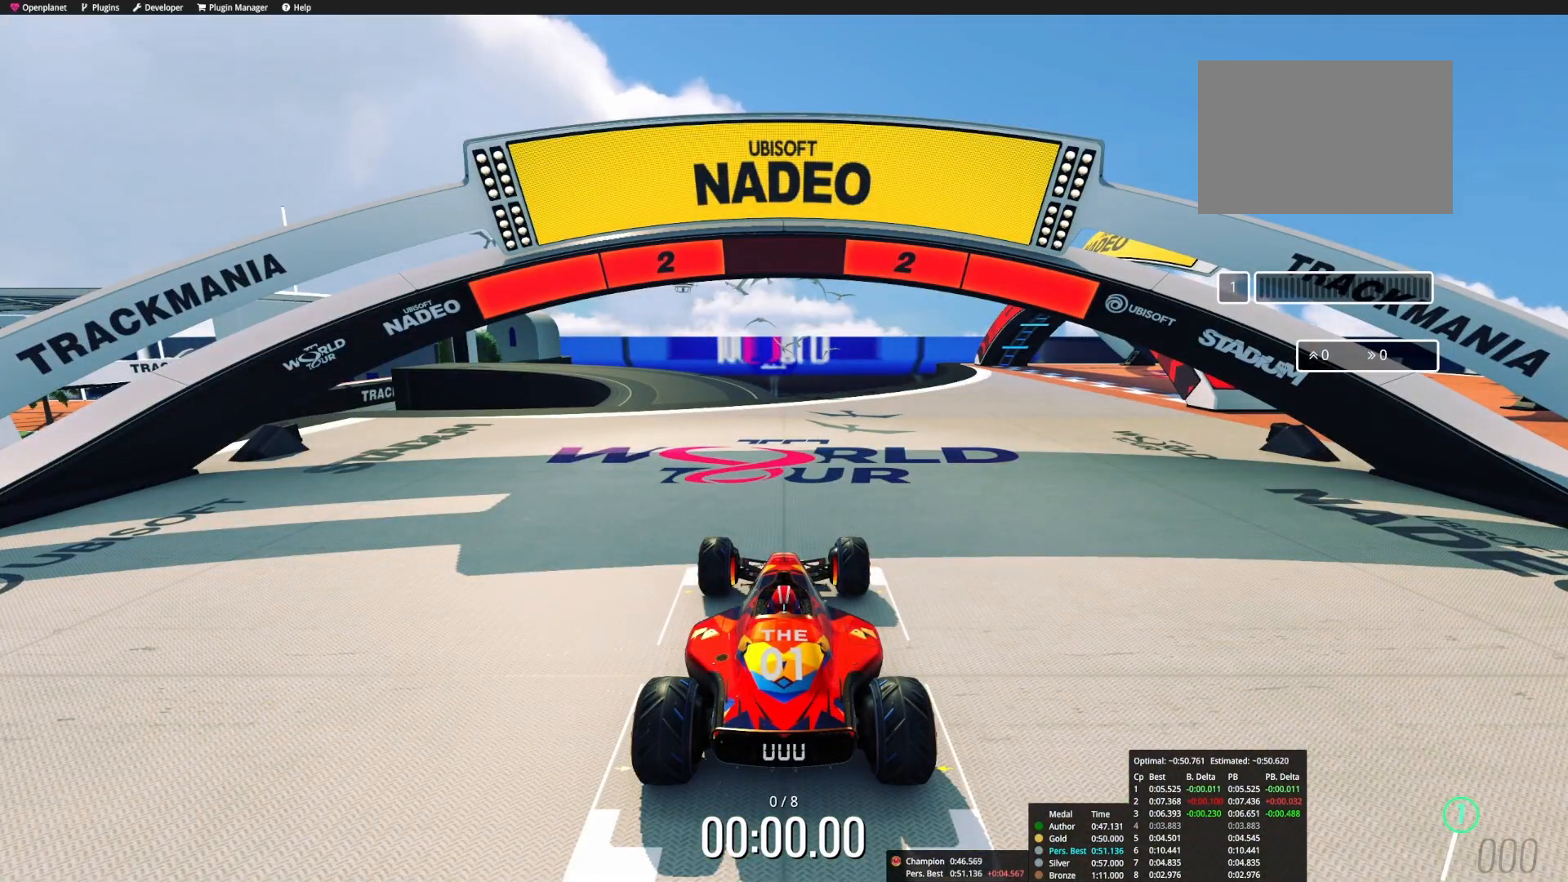
{"keys": [], "events": []}
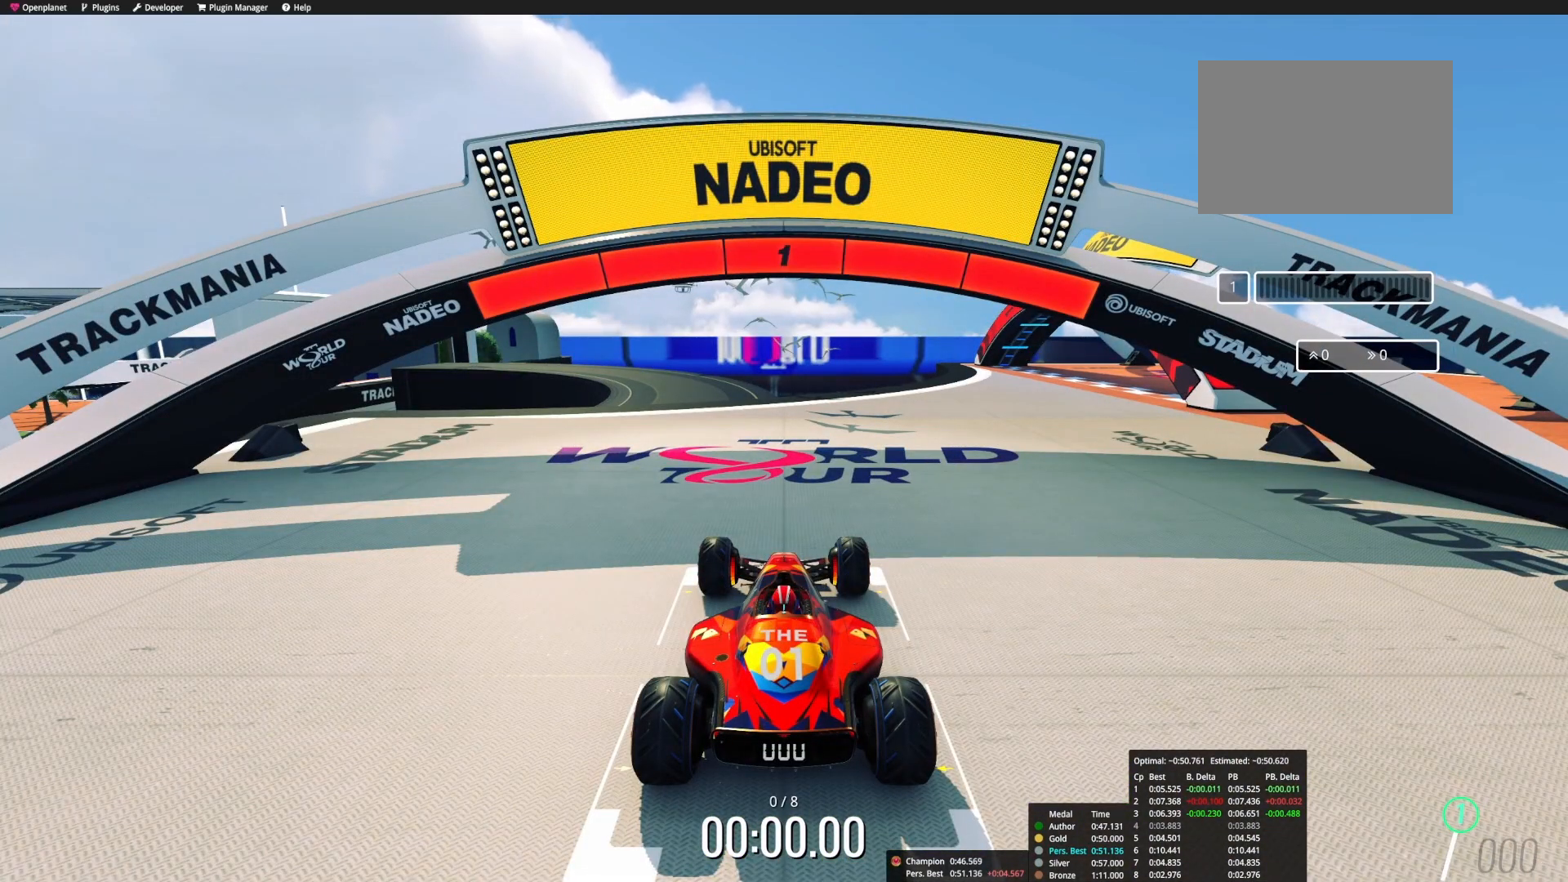
{"keys": ["up"], "events": [[83, "up", "down"]]}
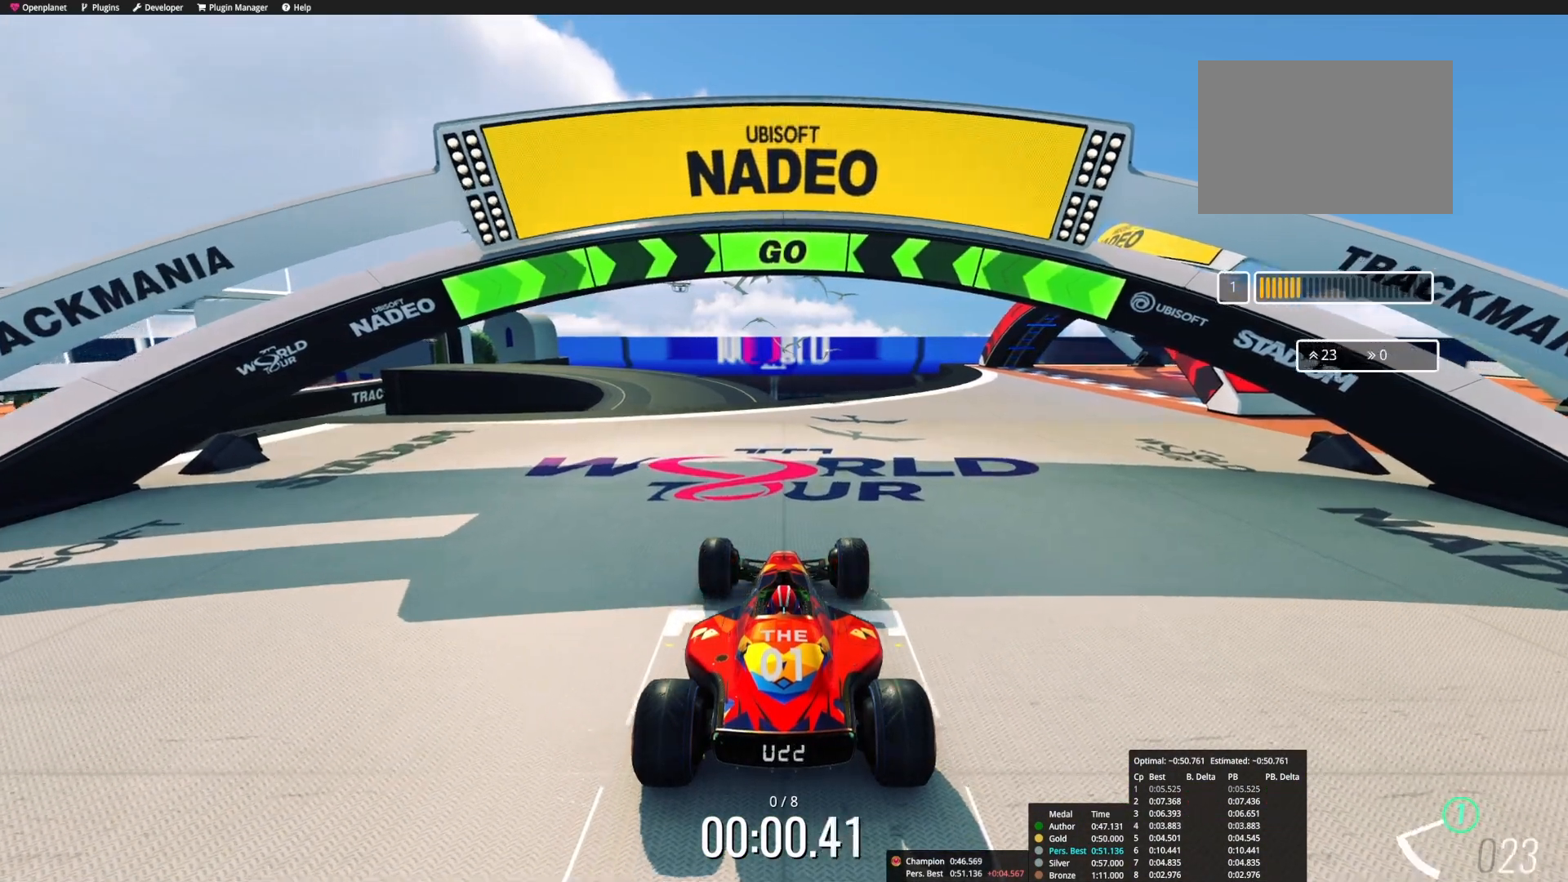
{"keys": ["up"], "events": [[117, "left", "down"], [217, "left", "up"]]}
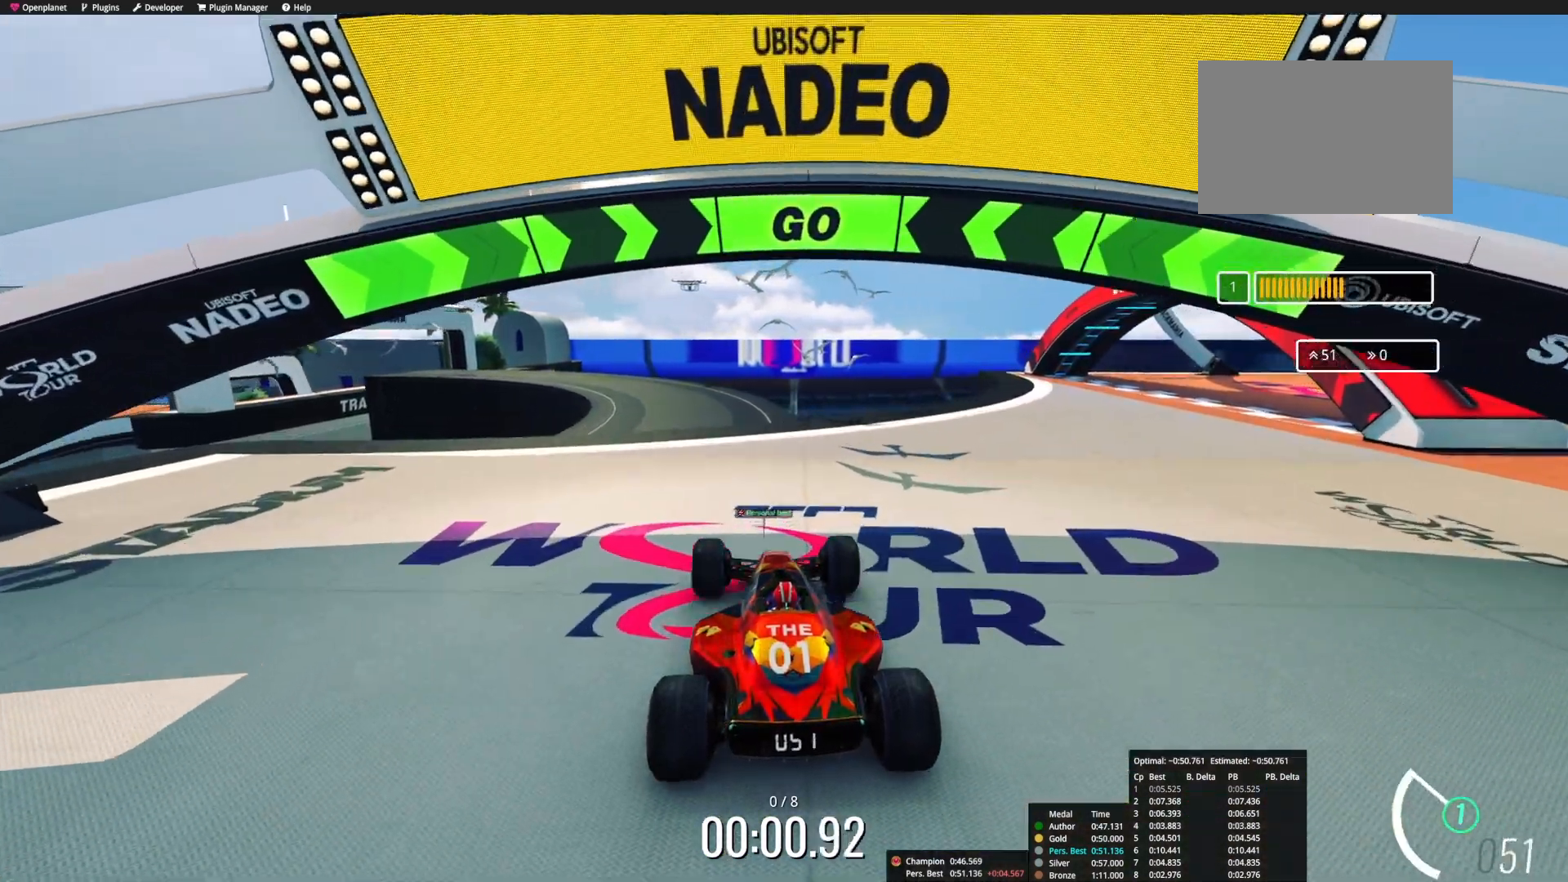
{"keys": ["left", "up"], "events": [[67, "left", "down"], [167, "left", "up"], [383, "left", "down"]]}
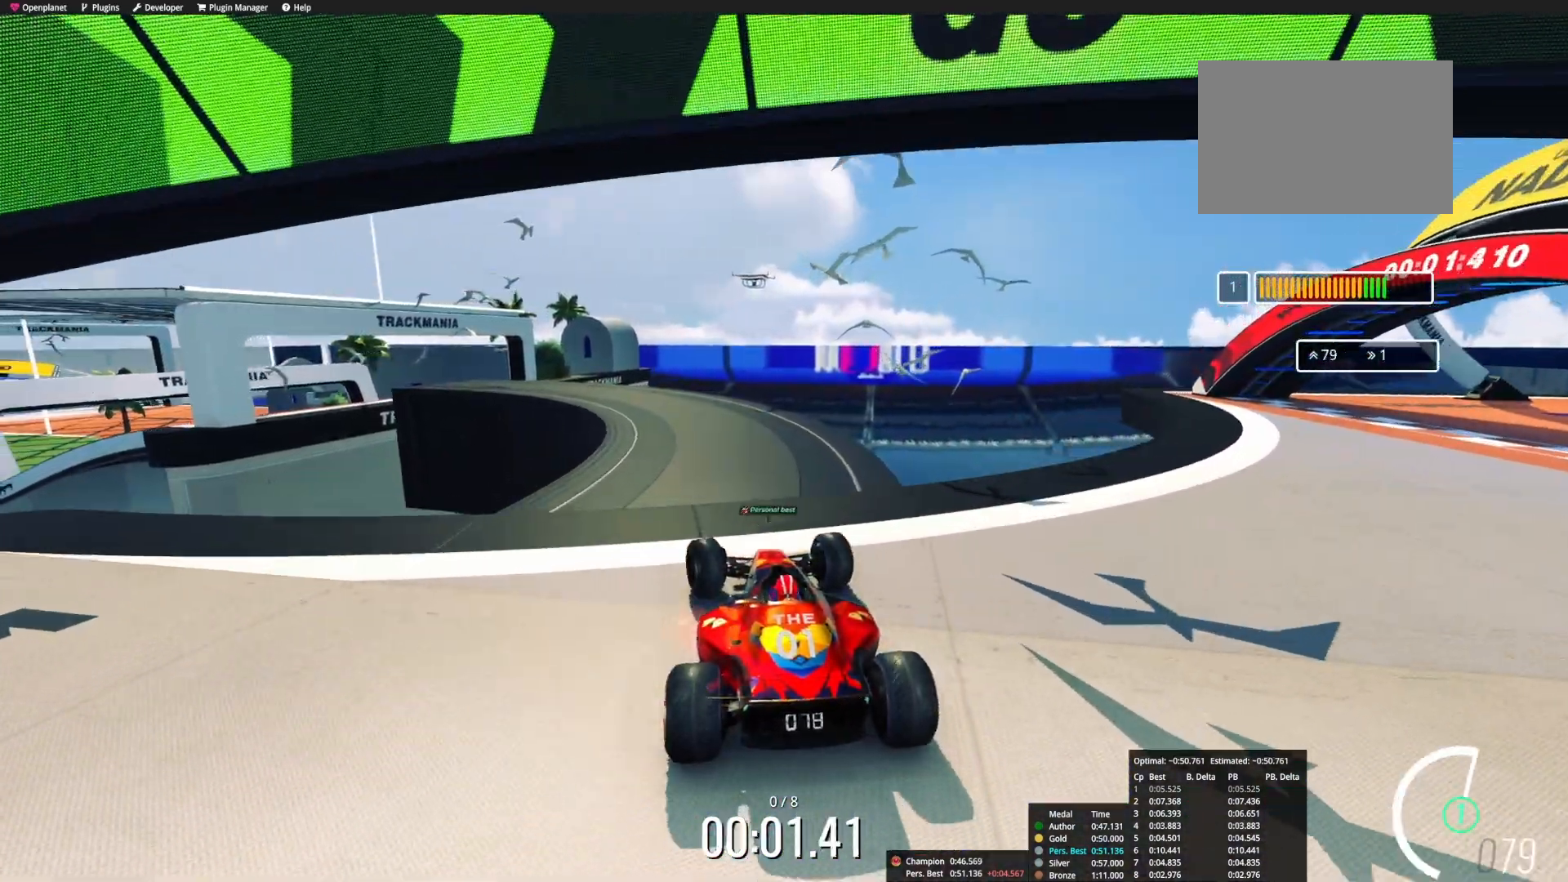
{"keys": ["left", "up"], "events": [[17, "left", "up"], [433, "left", "down"]]}
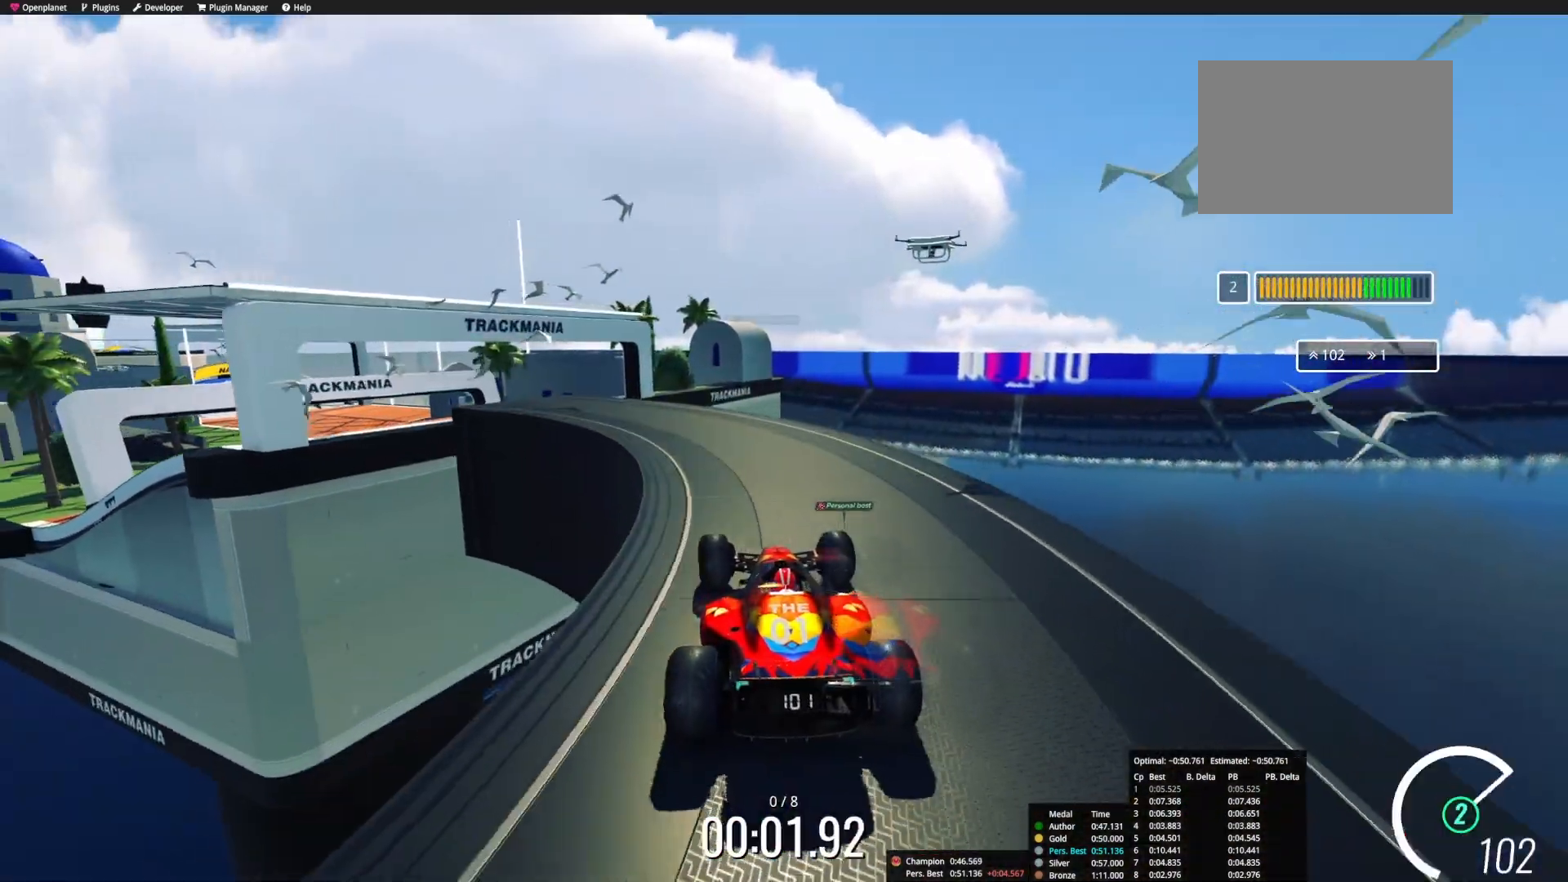
{"keys": ["left", "up"], "events": [[50, "left", "up"], [117, "left", "down"], [250, "left", "up"], [350, "left", "down"]]}
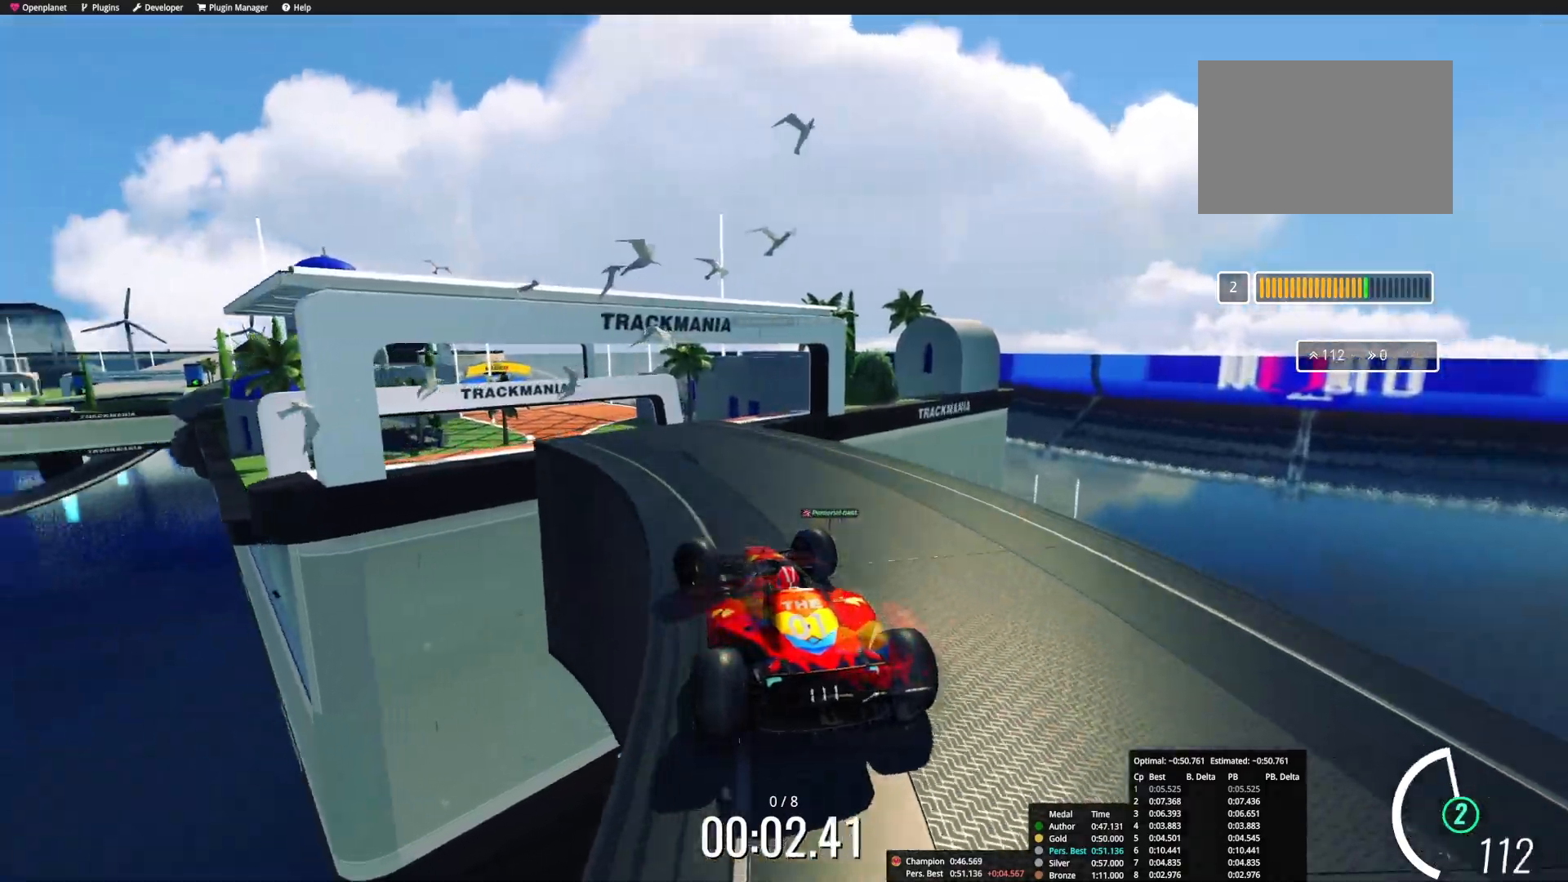
{"keys": ["up"], "events": [[50, "left", "up"]]}
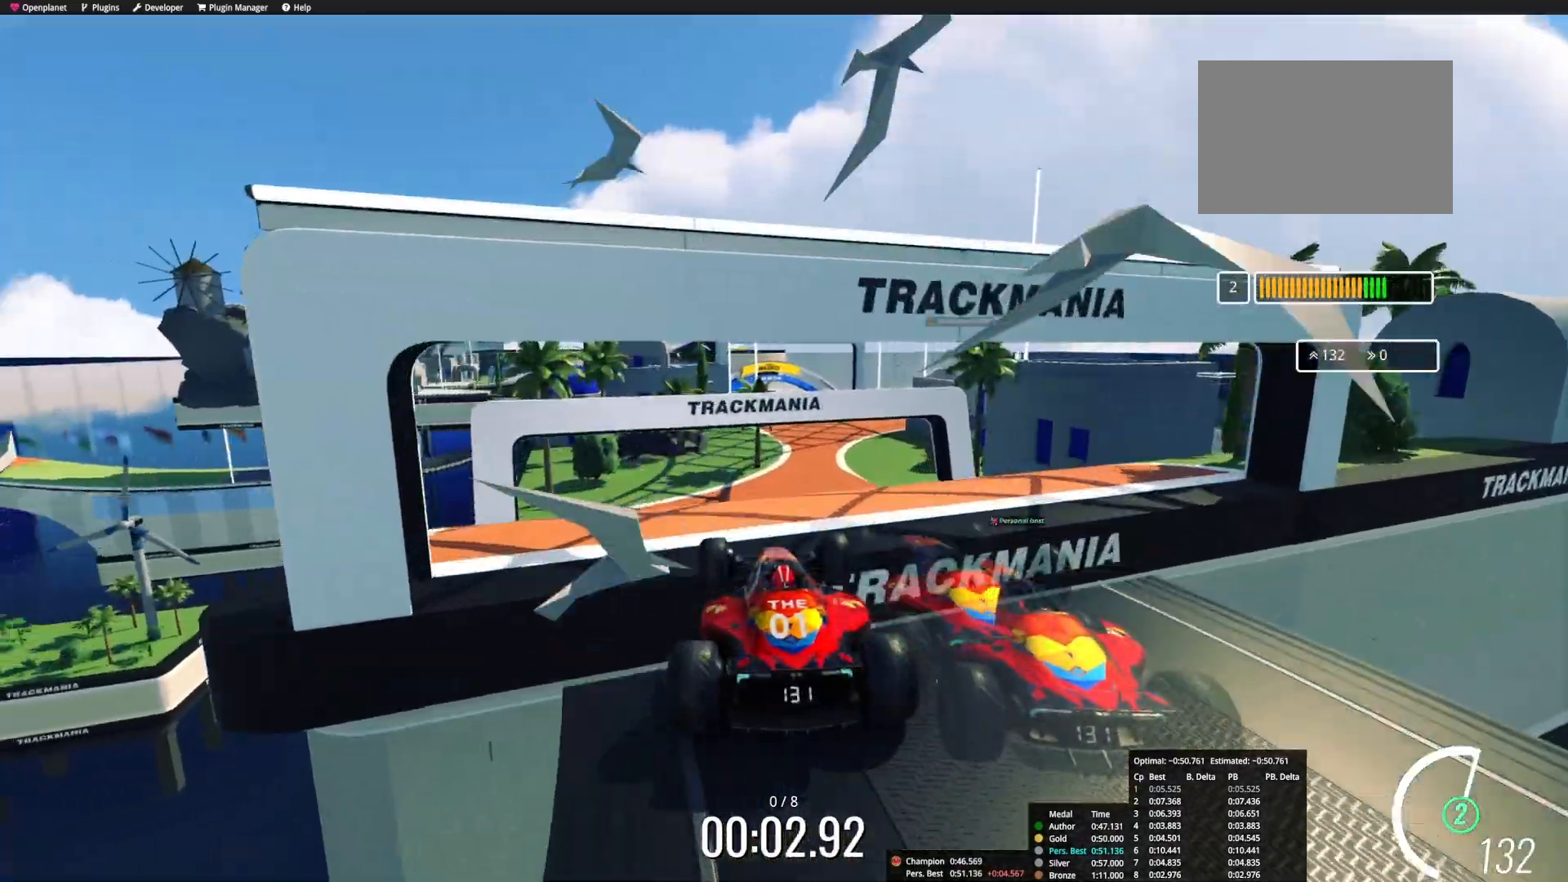
{"keys": ["right", "up"], "events": [[267, "right", "down"]]}
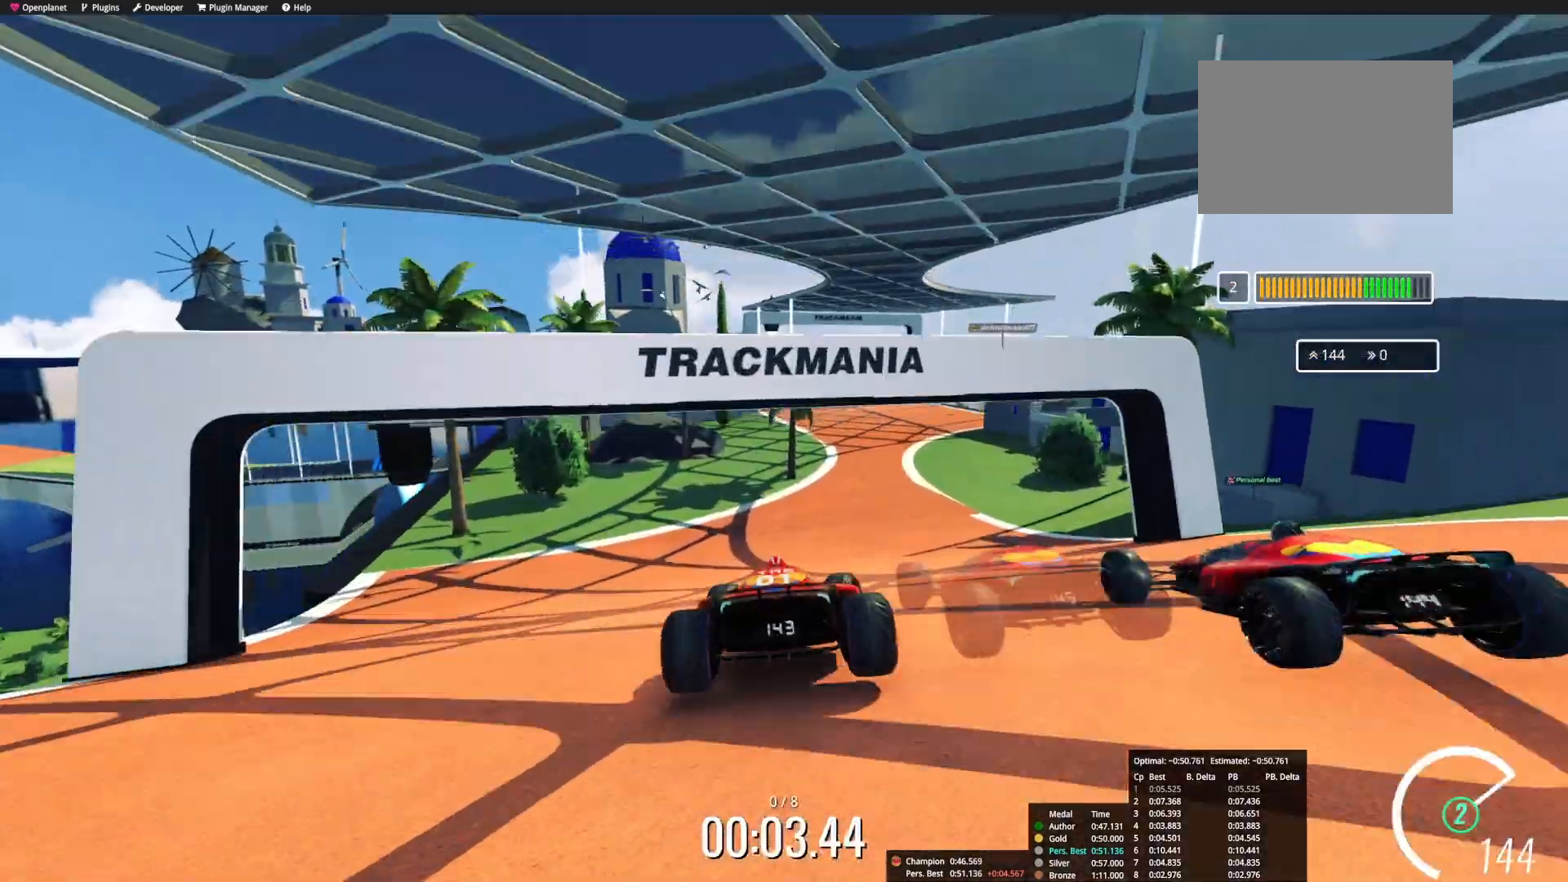
{"keys": ["left", "up"], "events": [[250, "right", "up"], [283, "left", "down"]]}
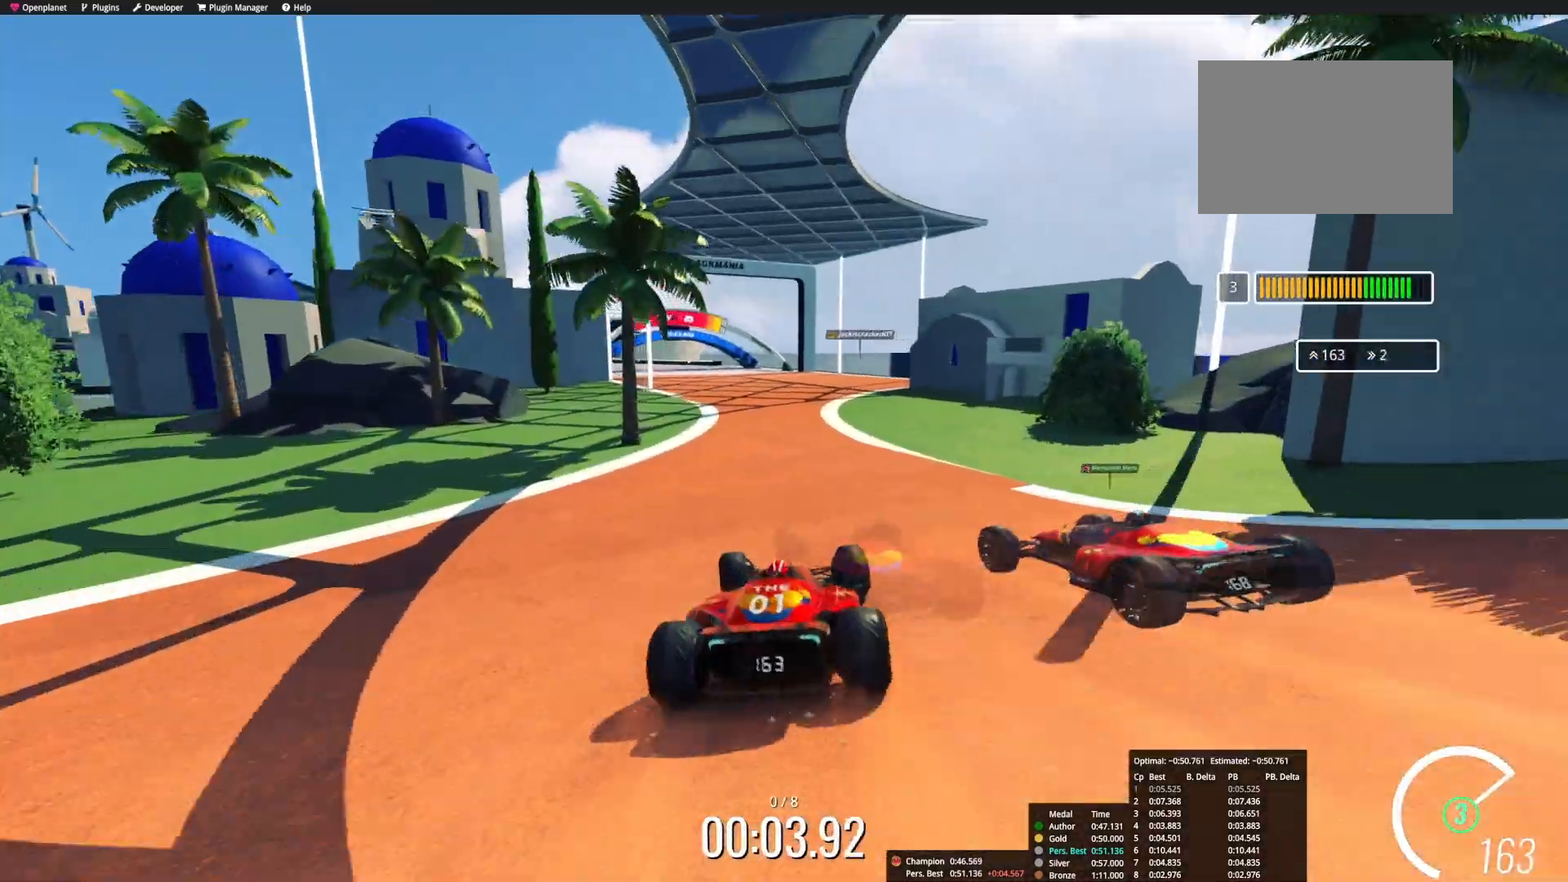
{"keys": ["up"], "events": [[133, "left", "up"]]}
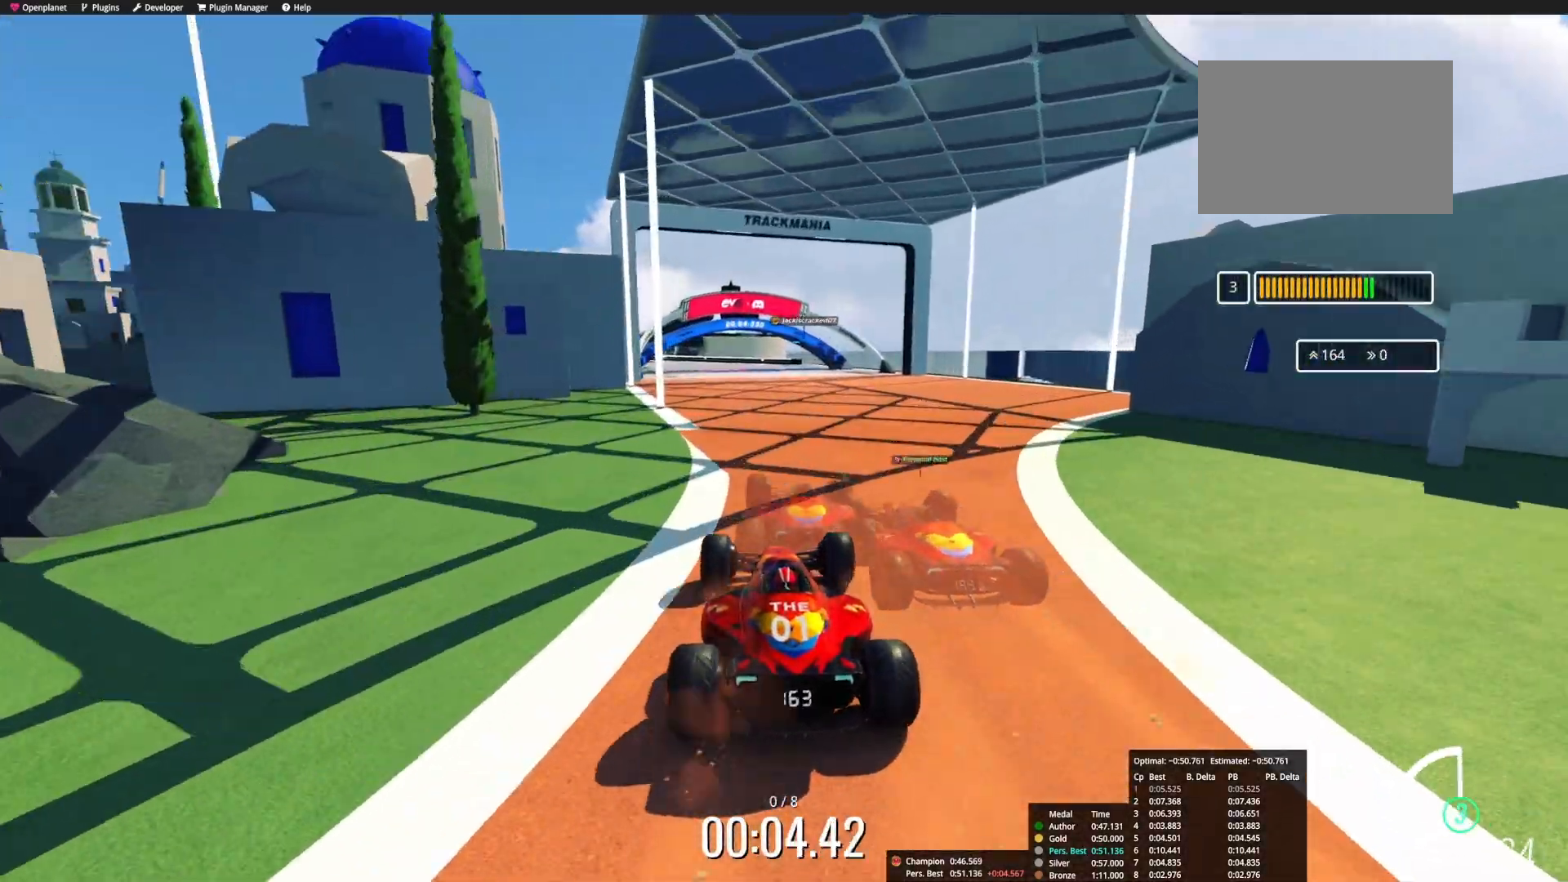
{"keys": ["up"], "events": [[250, "left", "down"], [500, "left", "up"]]}
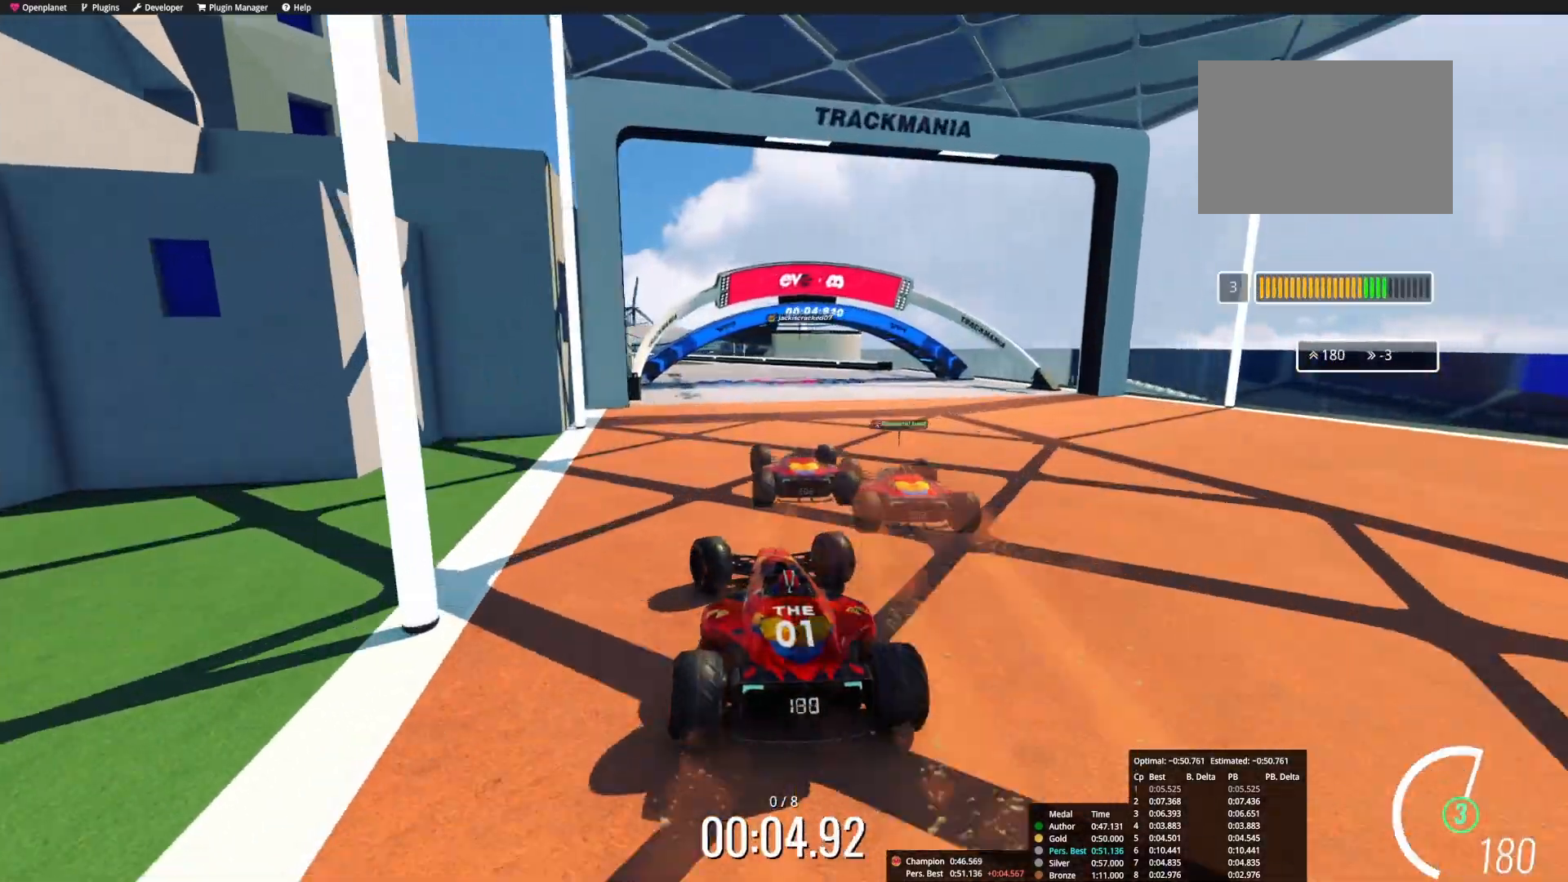
{"keys": [], "events": [[250, "up", "up"]]}
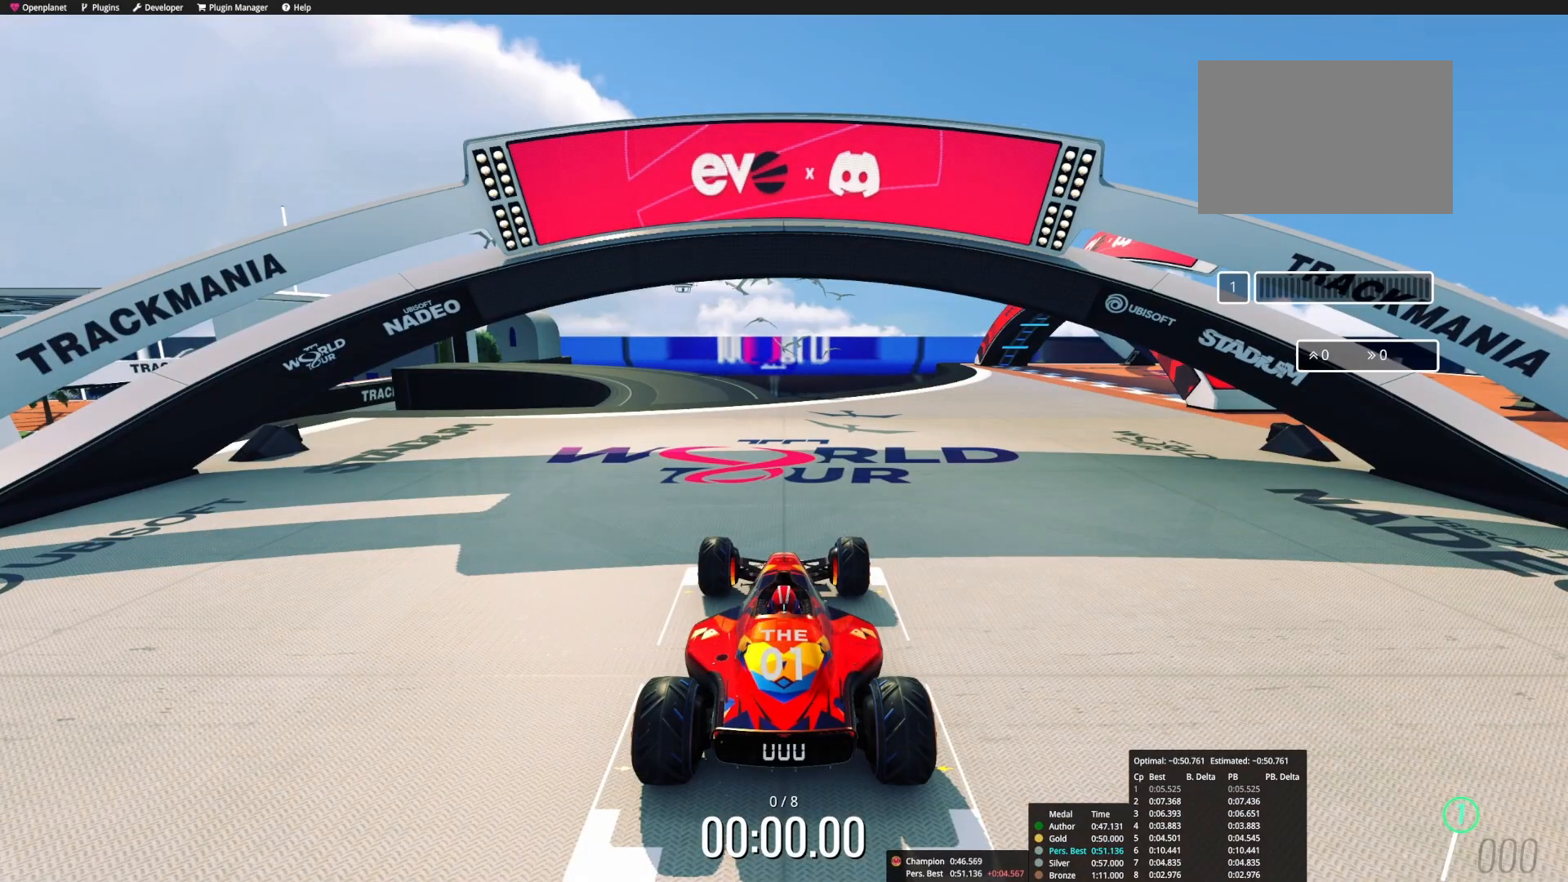
{"keys": [], "events": []}
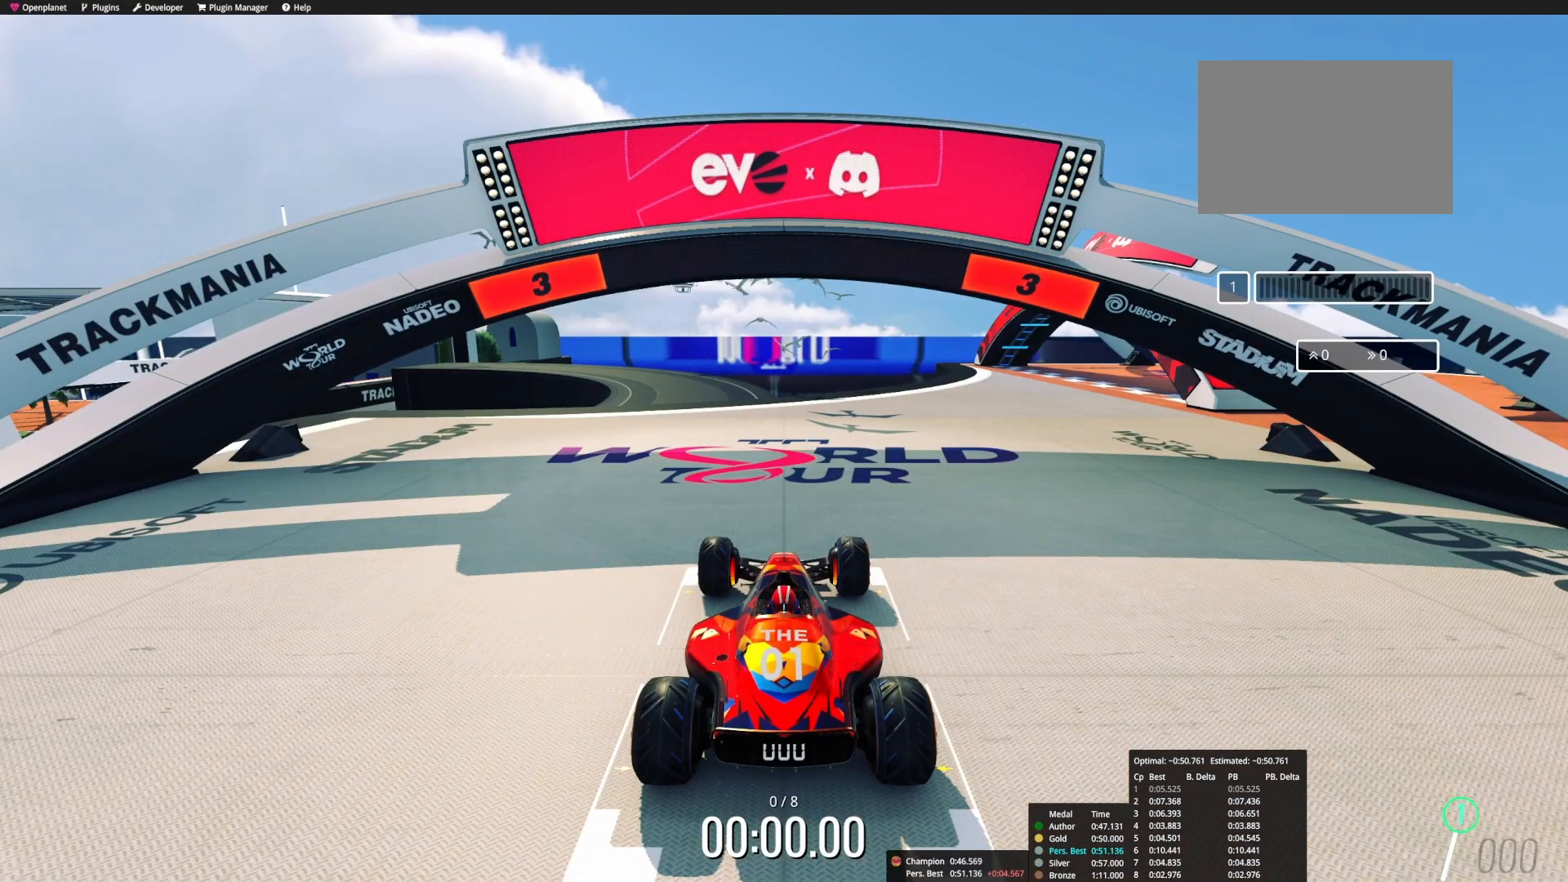
{"keys": [], "events": []}
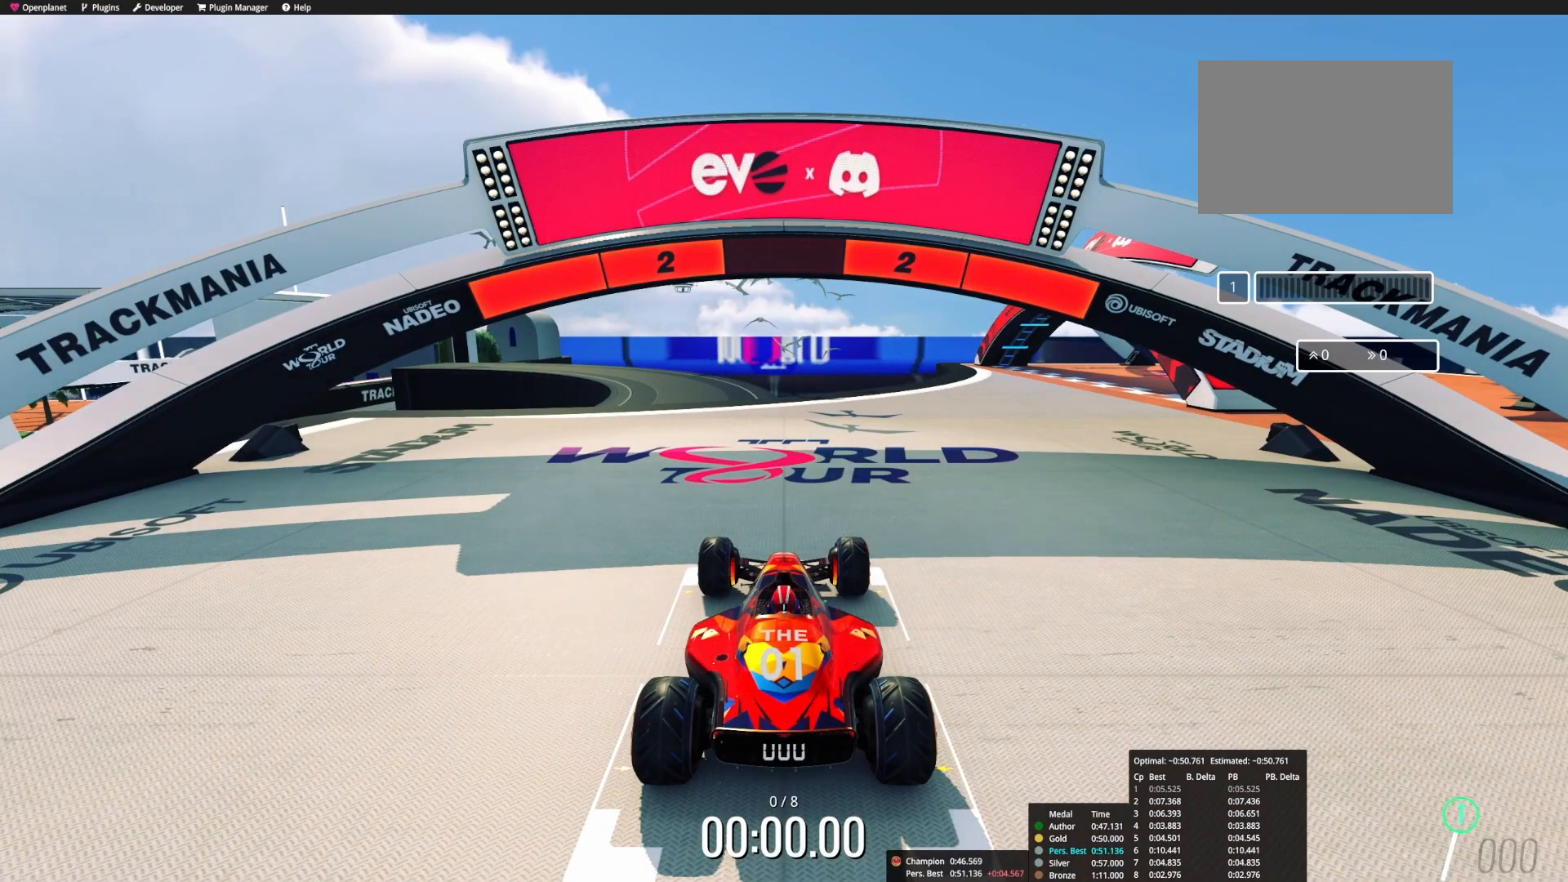
{"keys": [], "events": []}
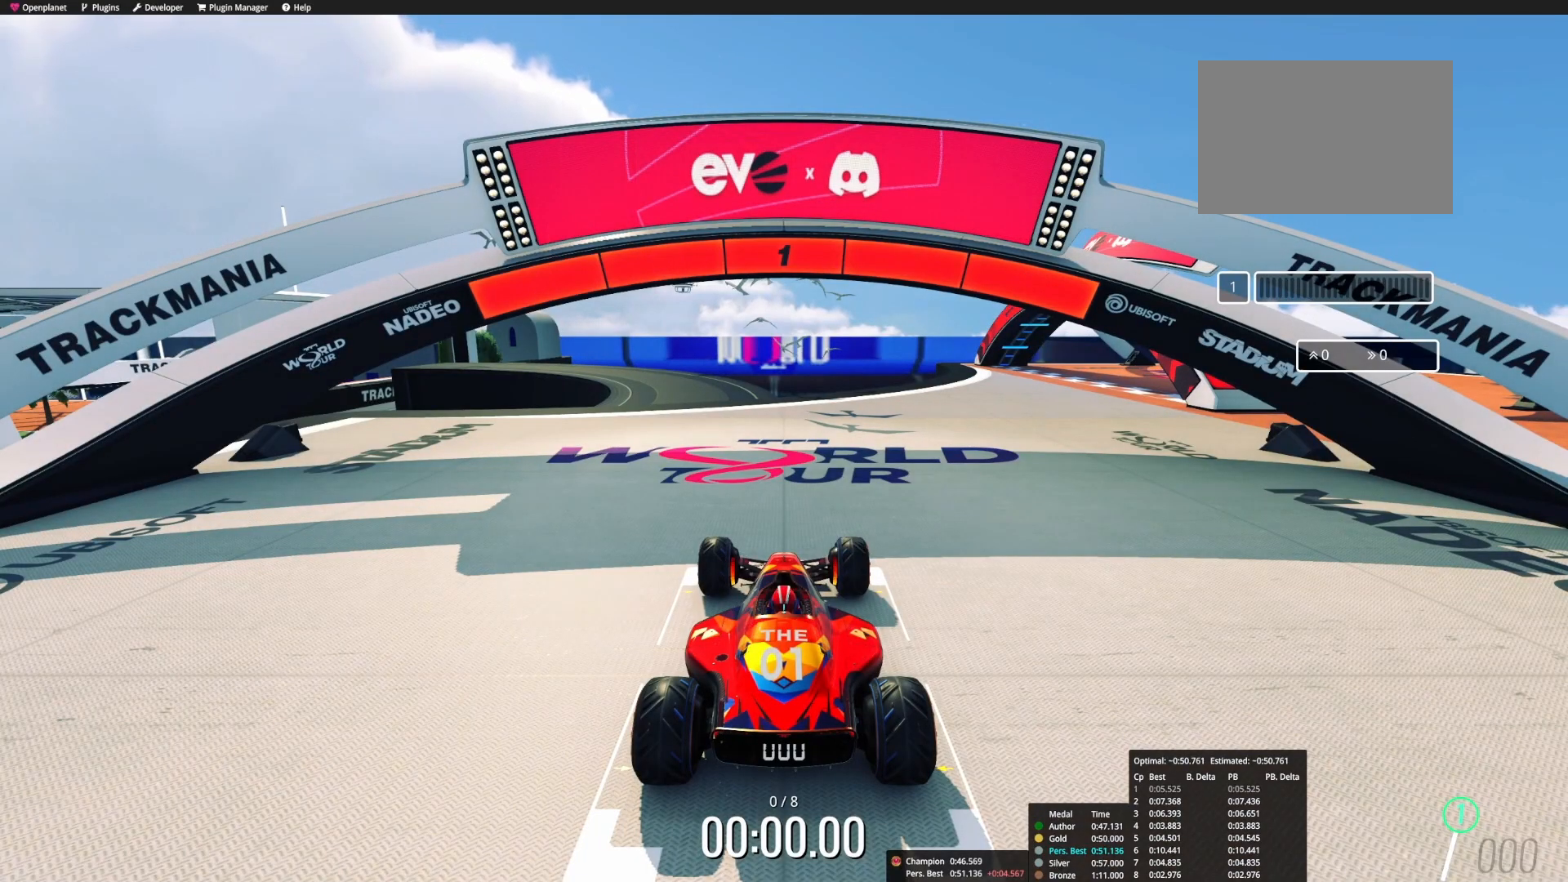
{"keys": ["up"], "events": [[283, "up", "down"]]}
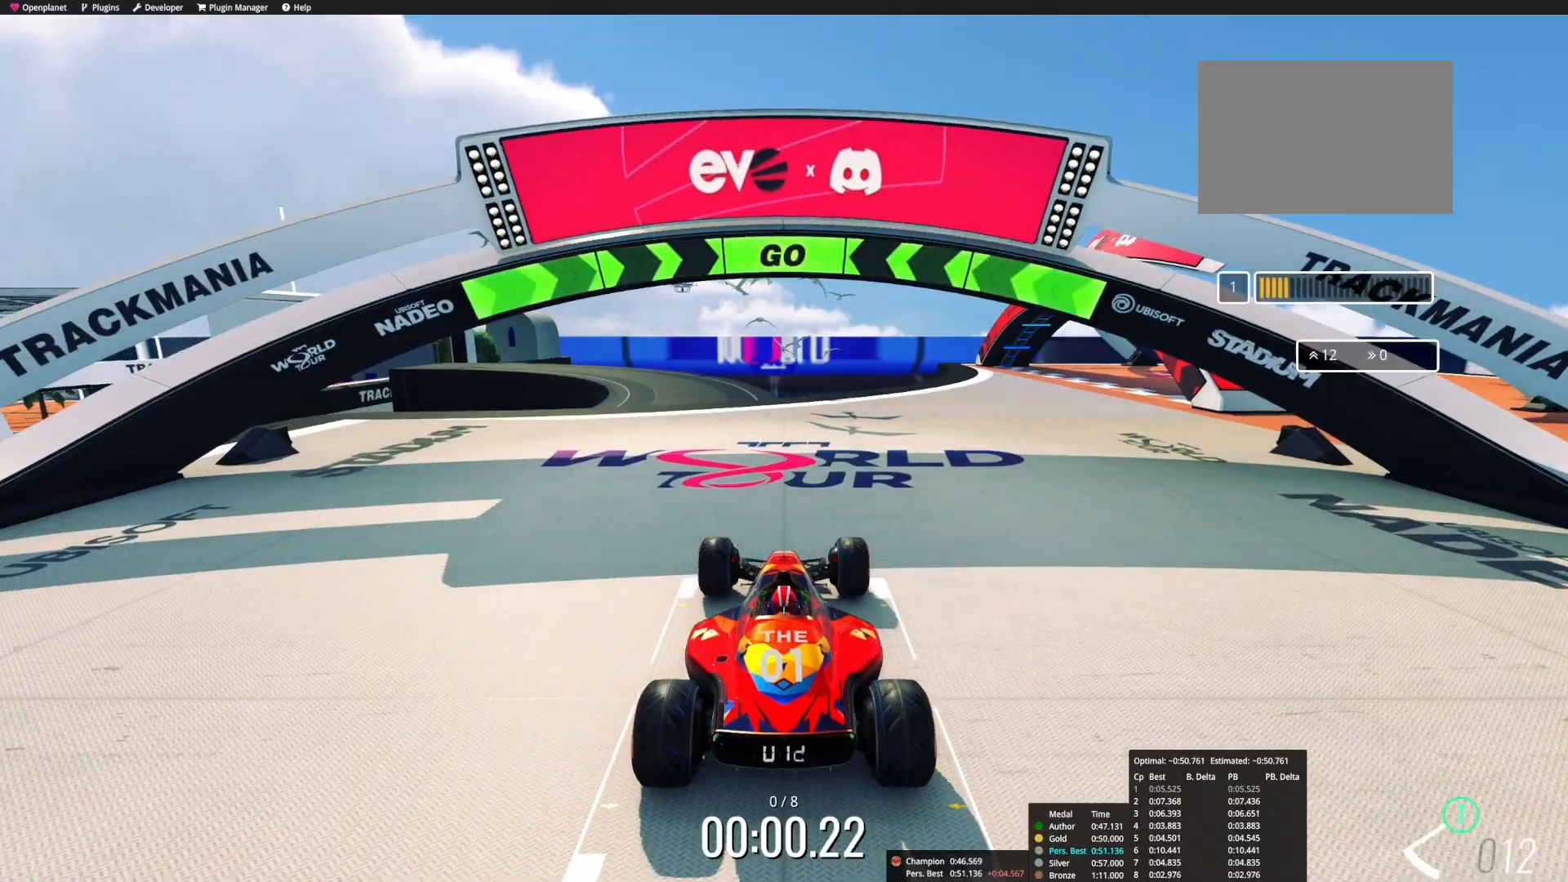
{"keys": ["up"], "events": [[383, "left", "down"], [467, "left", "up"]]}
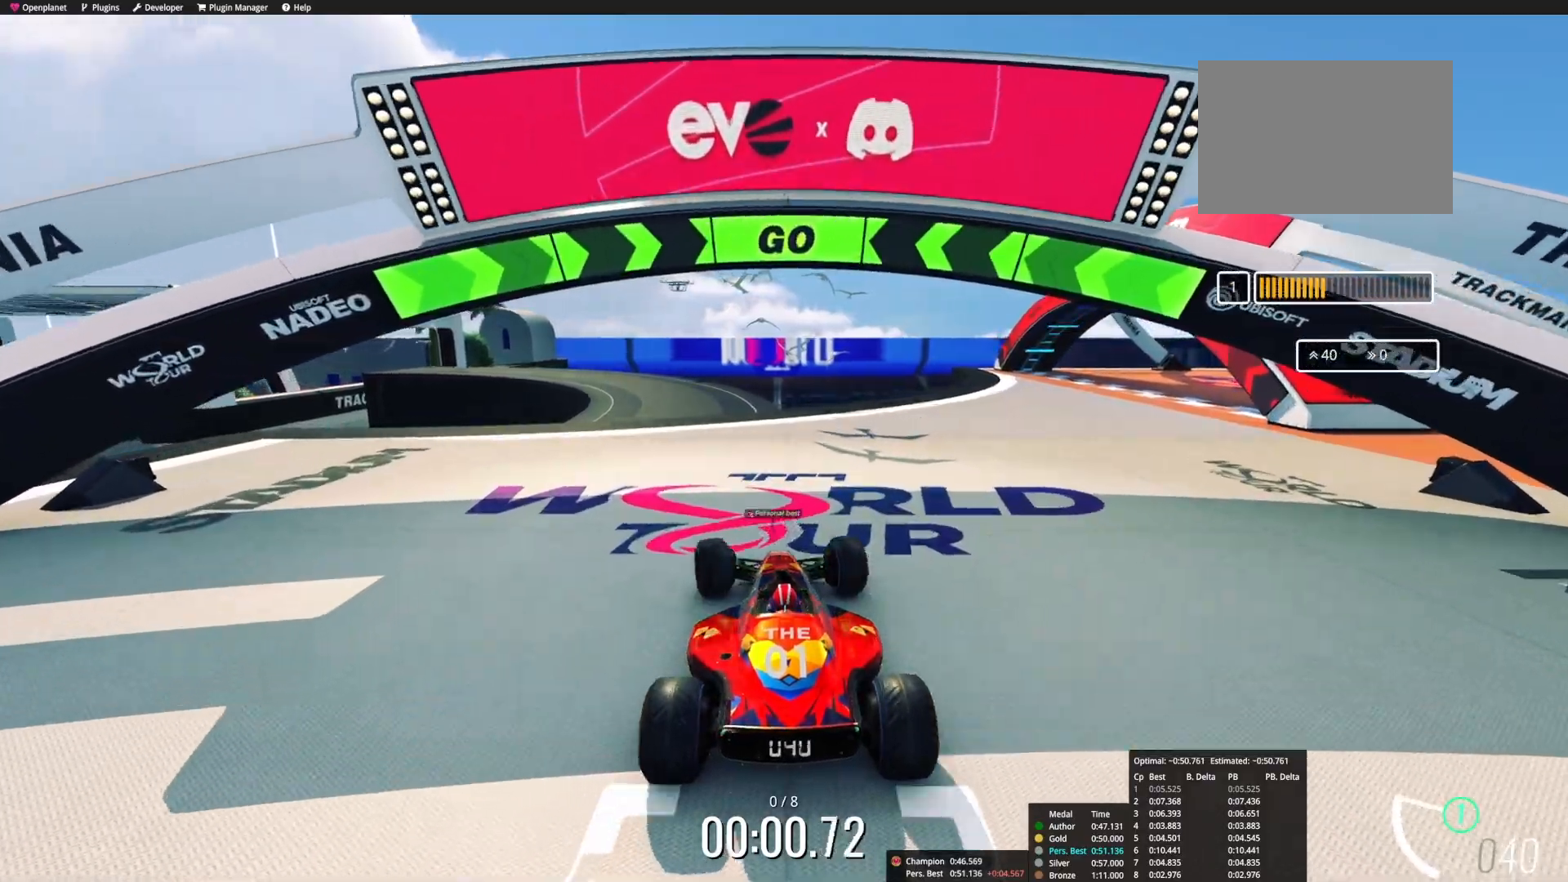
{"keys": ["up"], "events": [[300, "left", "down"], [417, "left", "up"]]}
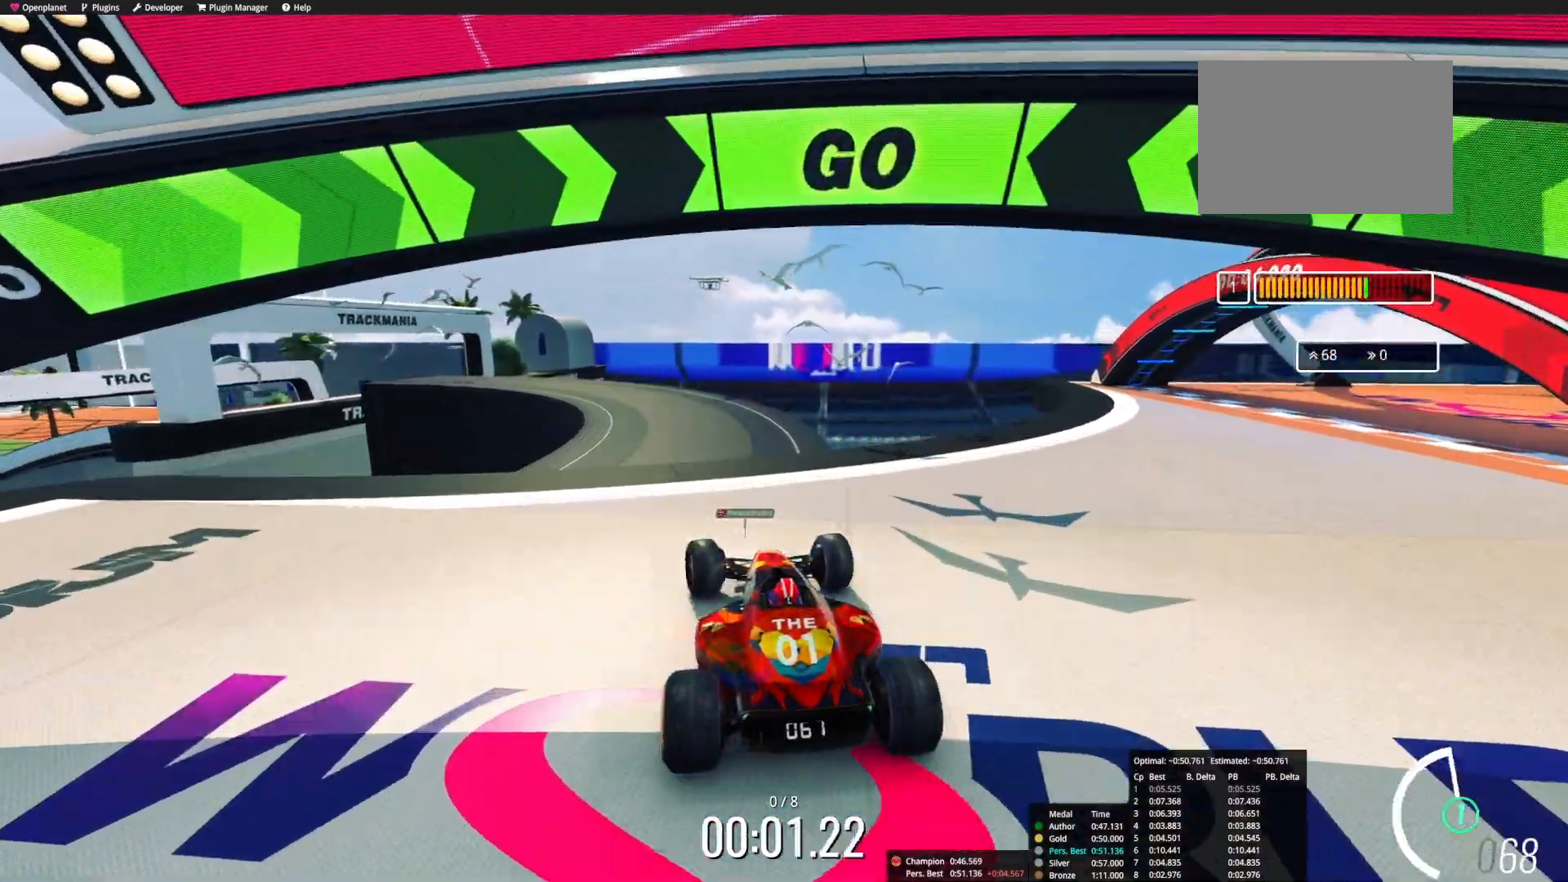
{"keys": ["up"], "events": [[183, "left", "down"], [300, "left", "up"]]}
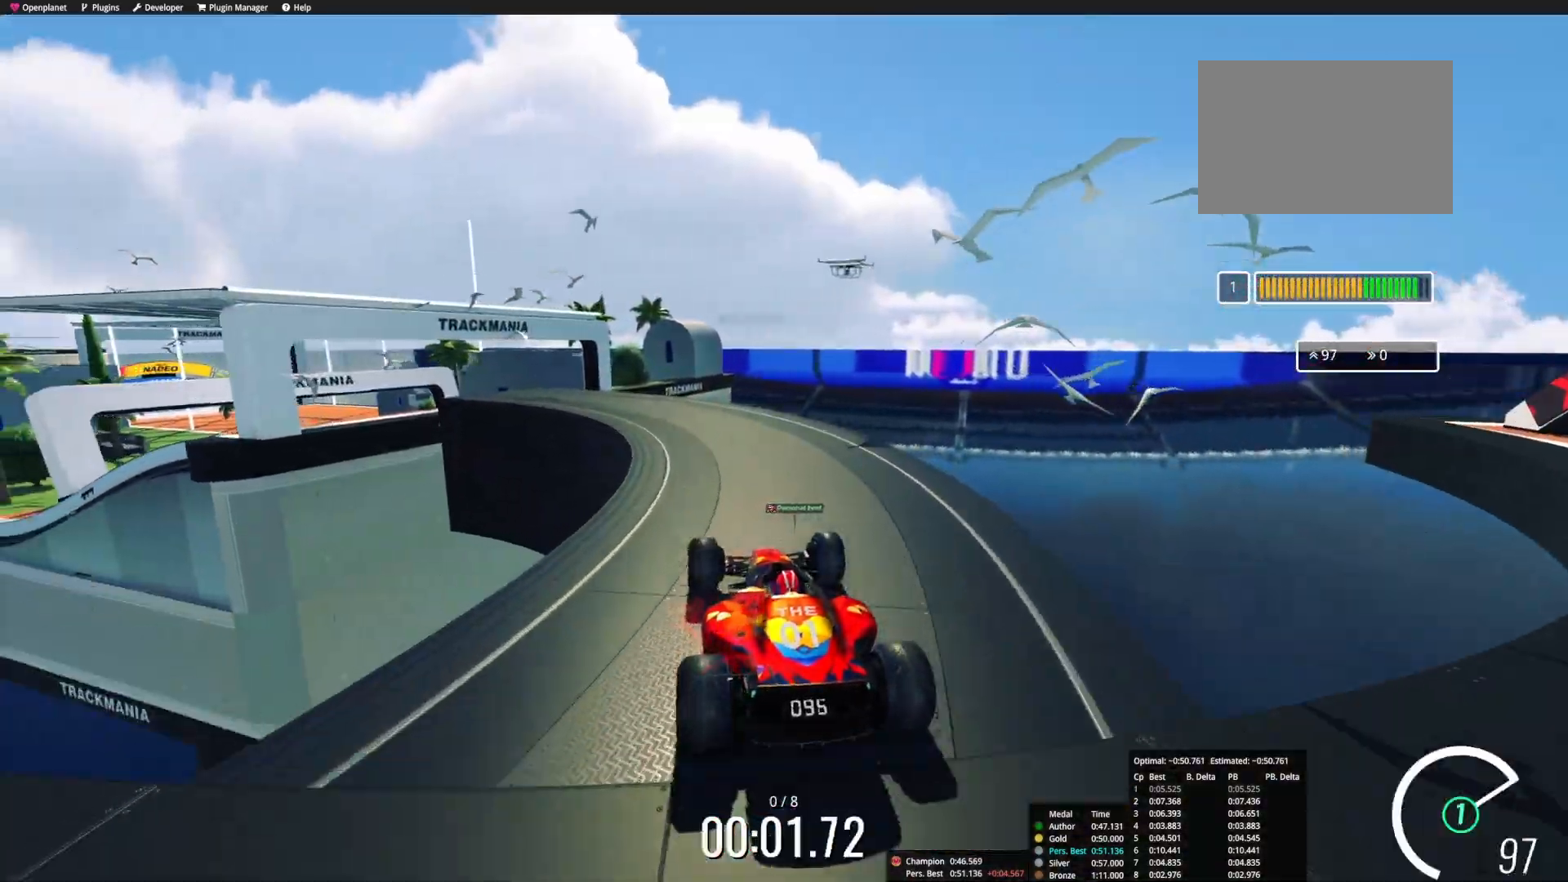
{"keys": ["left", "up"], "events": [[233, "left", "down"], [367, "left", "up"], [400, "left", "down"]]}
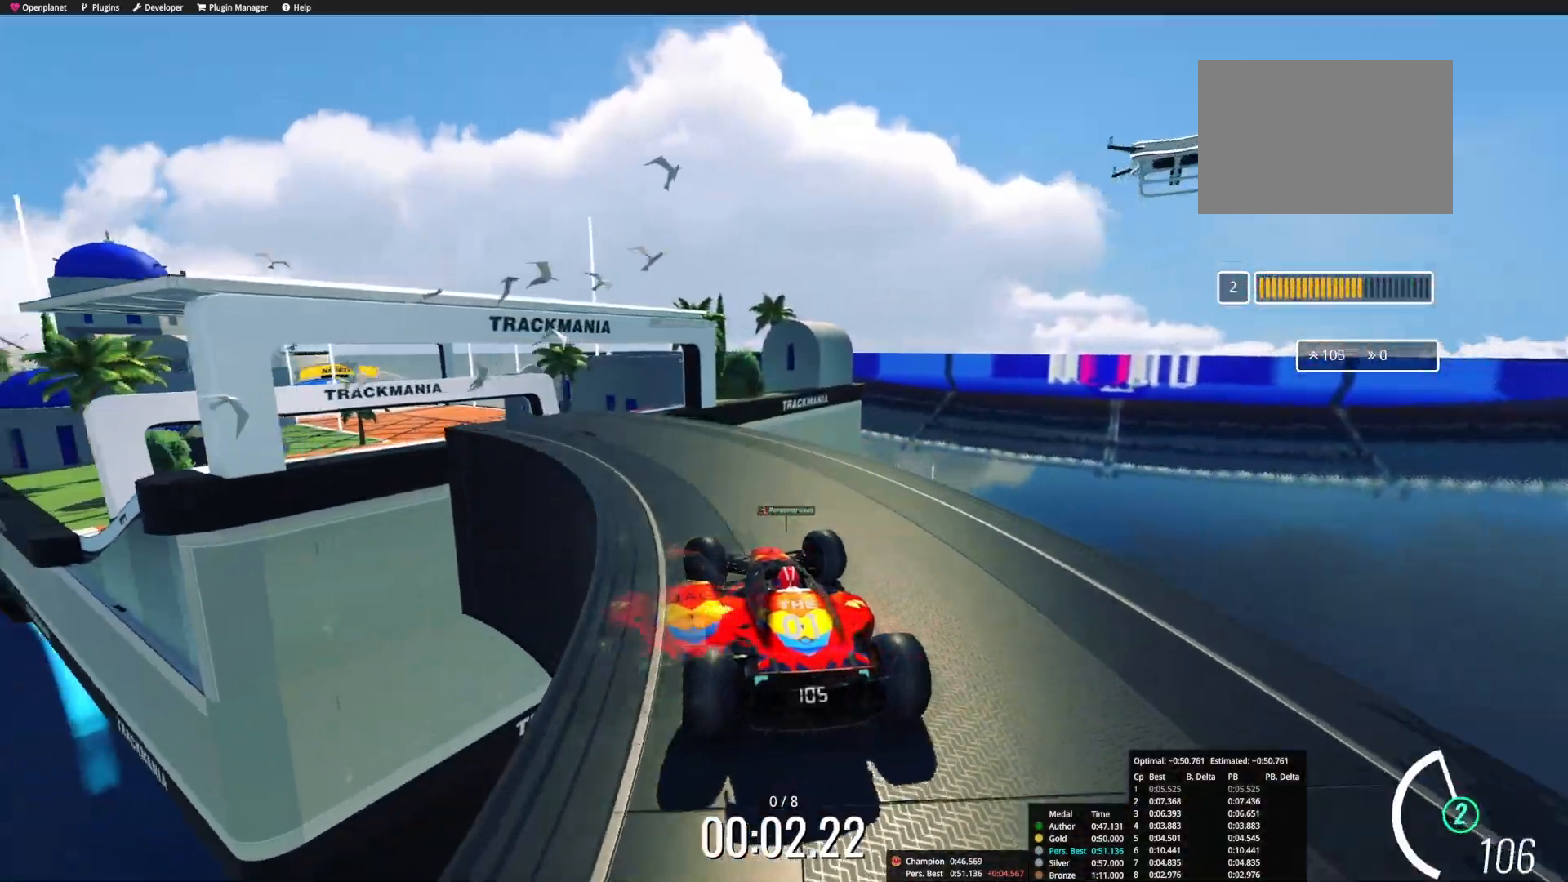
{"keys": ["up"], "events": [[133, "left", "up"]]}
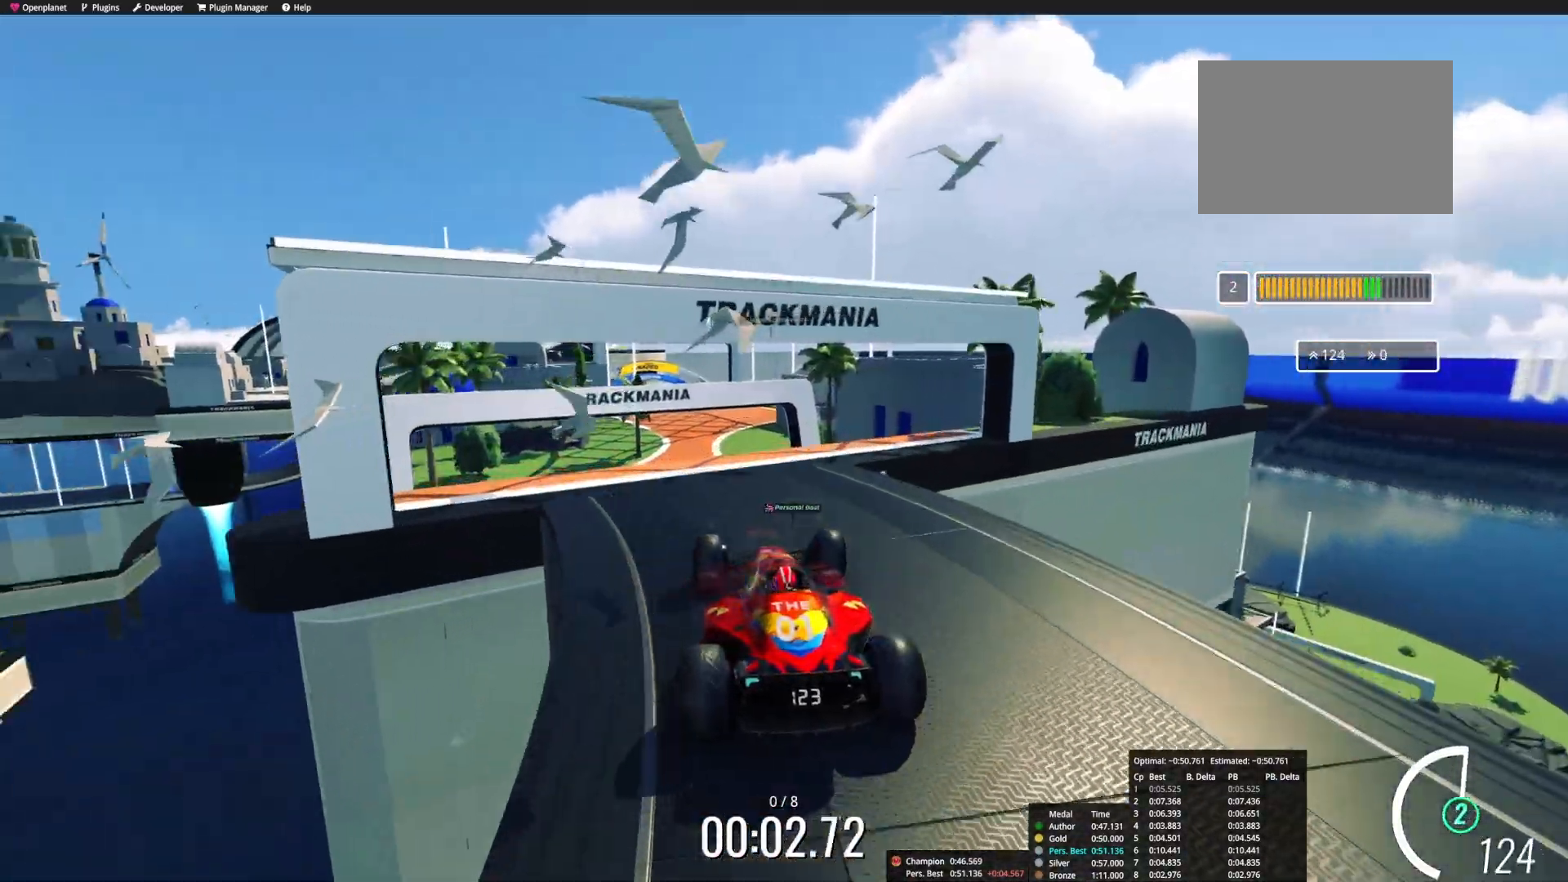
{"keys": ["up"], "events": []}
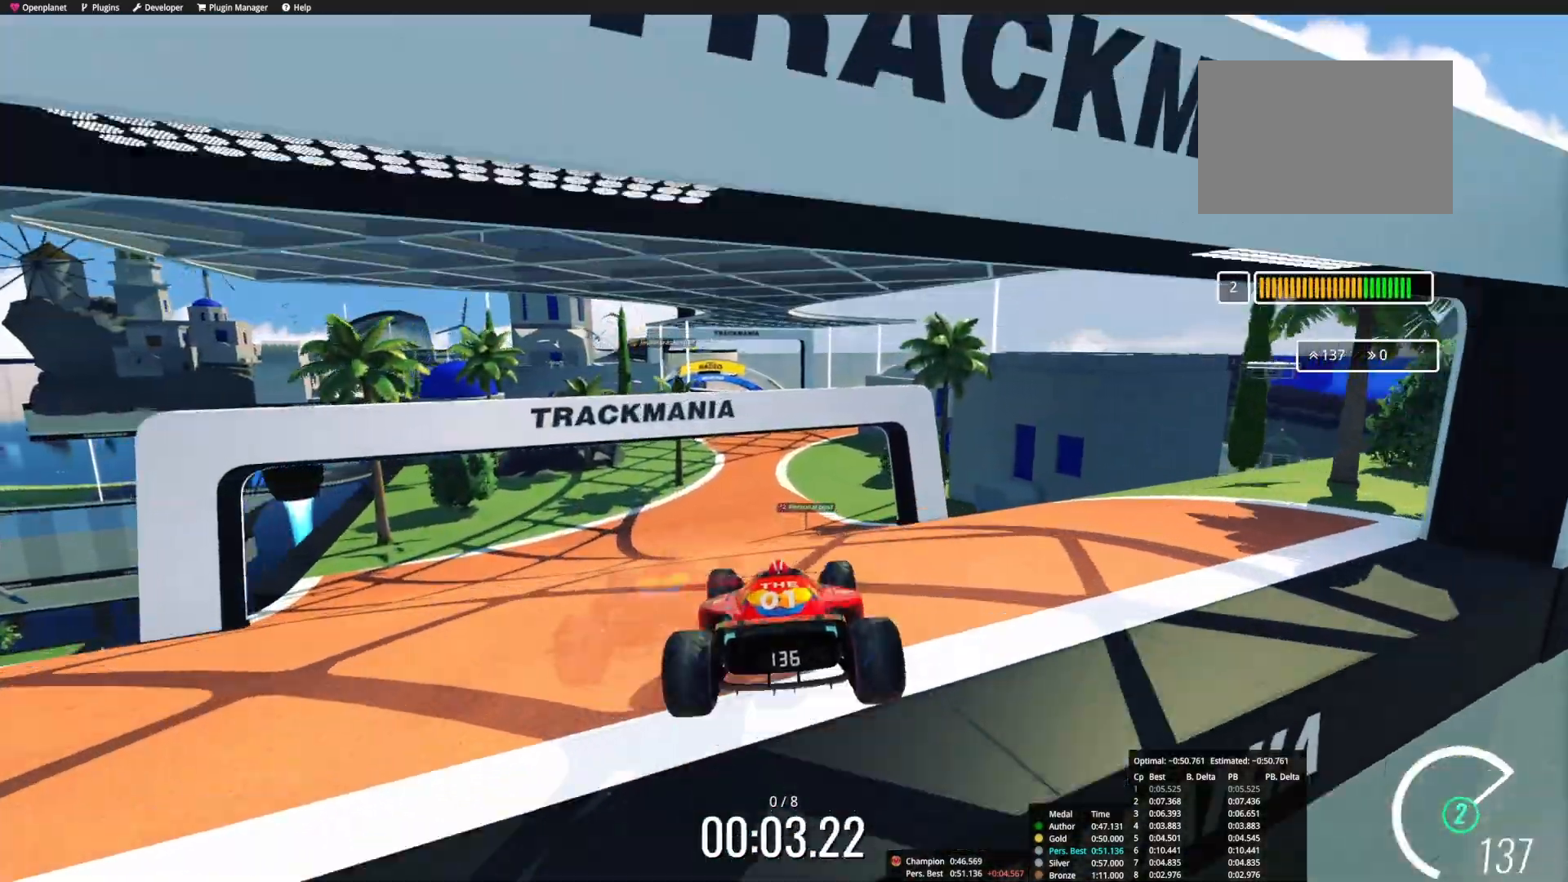
{"keys": ["left", "up"], "events": [[450, "left", "down"]]}
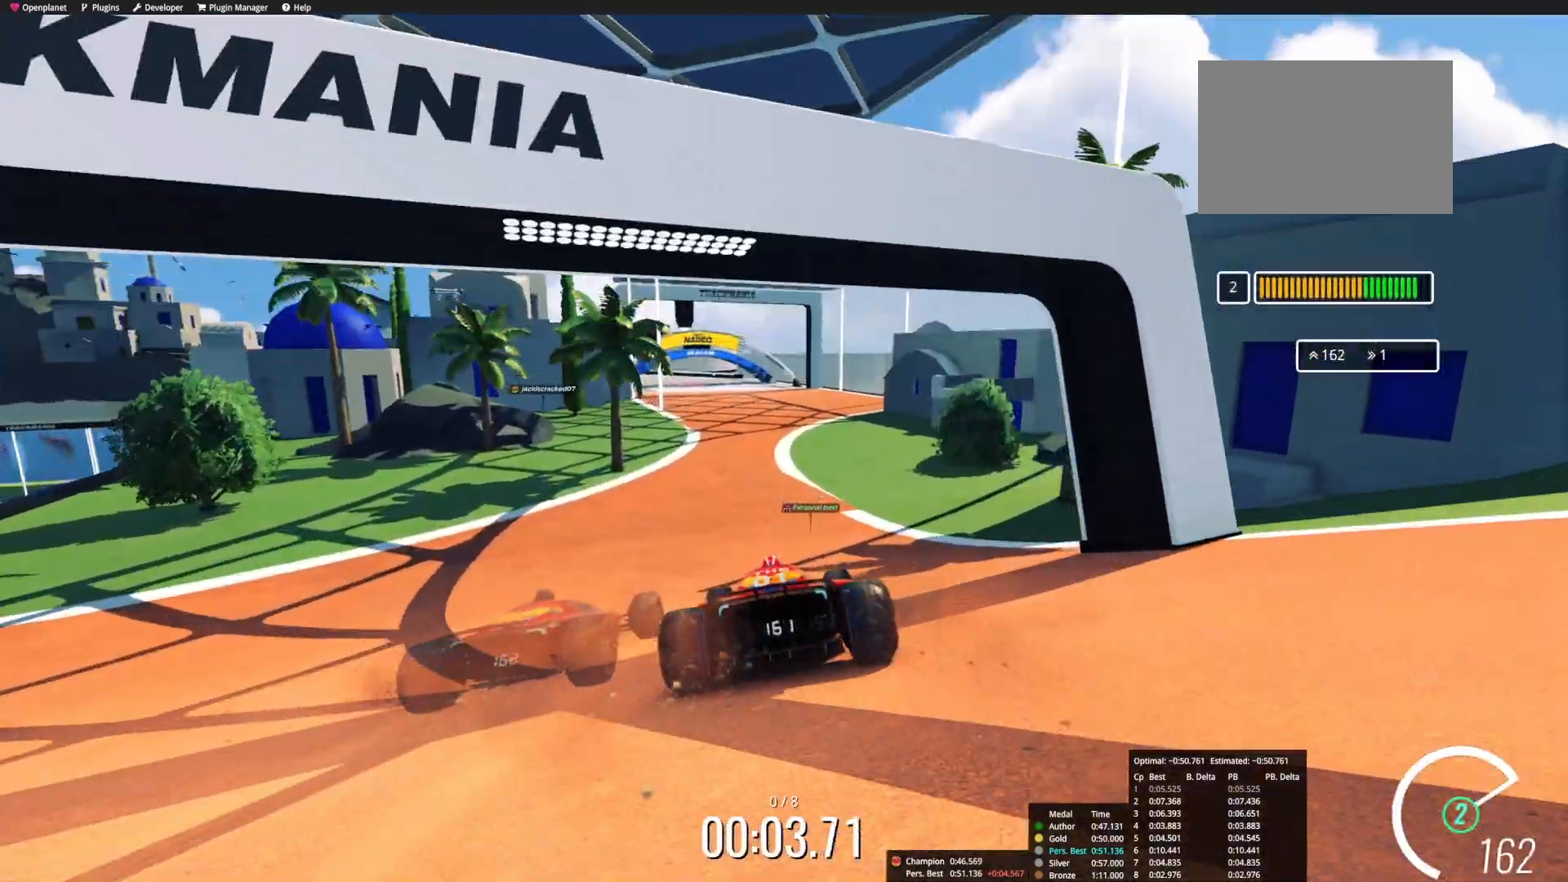
{"keys": ["up"], "events": [[50, "left", "up"], [367, "left", "down"], [450, "left", "up"]]}
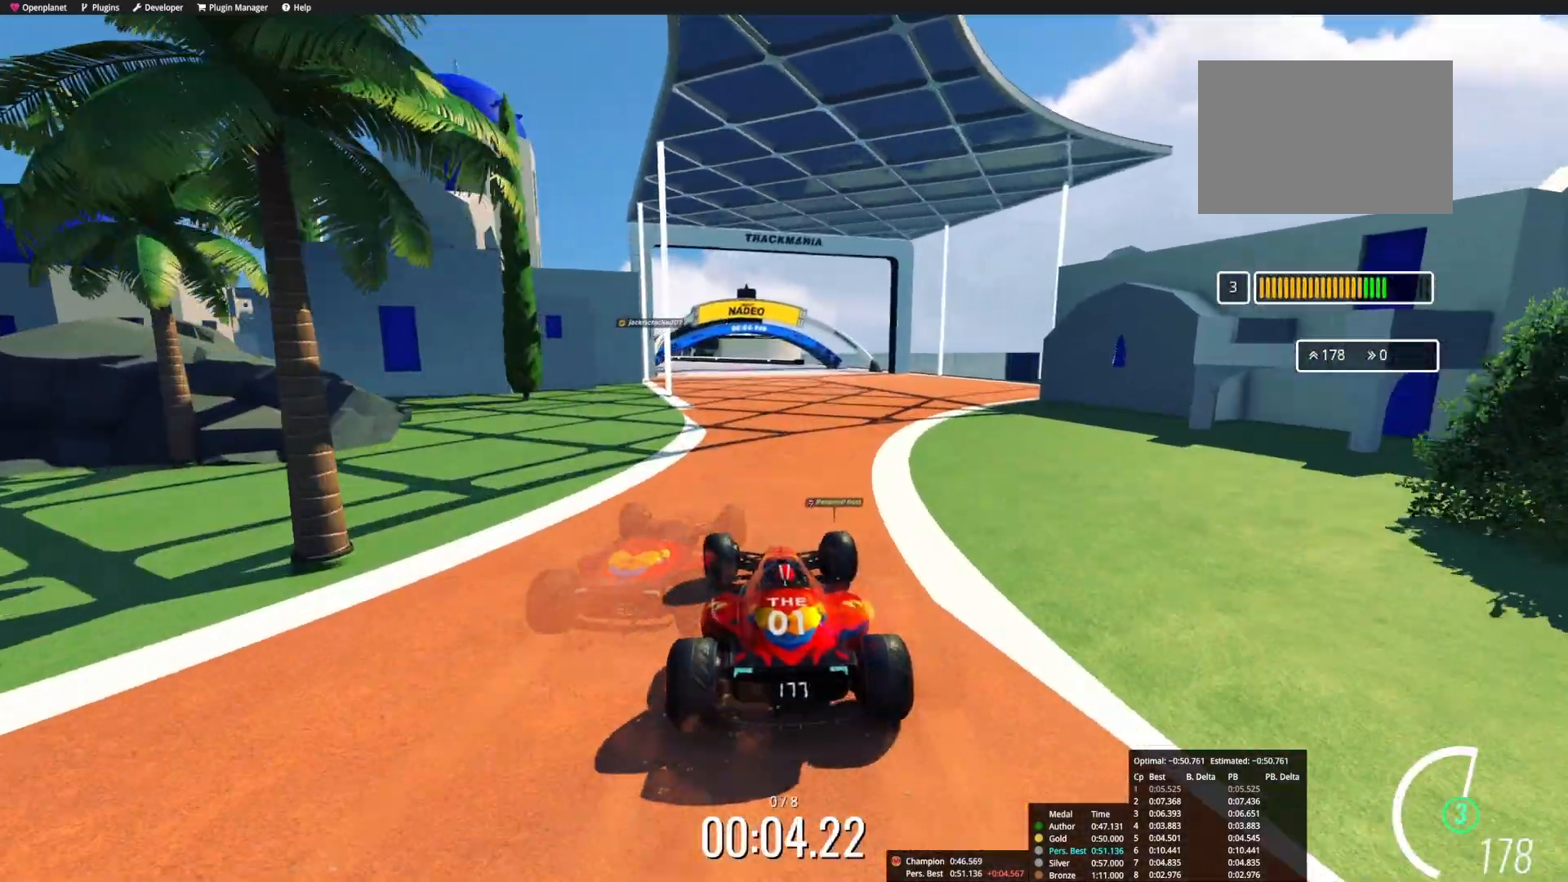
{"keys": ["left", "up"], "events": [[117, "left", "down"], [167, "left", "up"], [450, "left", "down"]]}